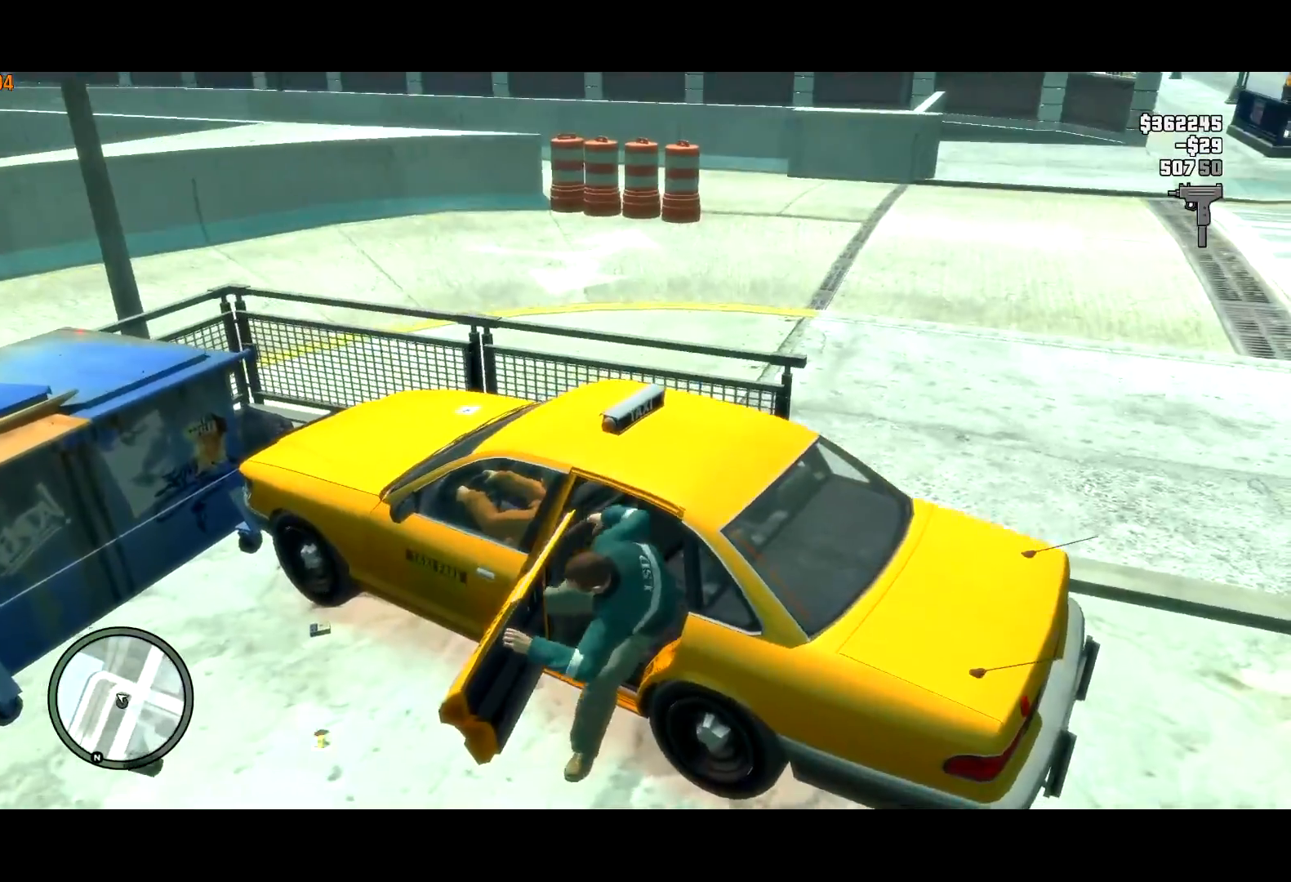
Gameplay with keyboard and mouse; each line is a JSON object with the keys and mouse buttons held at the frame after it. "events" lists presses ("down") and releases ("up") of "a", "c", "ctrl", "d", "down", "e", "escape", "f", "f2", "g", "lock", "q", "r", "return", "s", "shift", "space", "t", "up", "v", "w", "mouse_left", "mouse_right", "mouse_wheel_up" and "mouse_wheel_down" between this image and that frame as [ms after this image, input, new state], when the widget could be followed in between. "mouse_left", "mouse_right", "mouse_wheel_up", "mouse_wheel_down" = the "left", "right", "wheel_up", "wheel_down" buttons of the "mouse" list. No other keys are recorded. Mouse movement is not recorded. Key names are as the overlay labels them; some are game actions (e.g. jump) rather than physical keys. Not read: other_keys.
{"keys": ["d", "w"], "mouse": [], "events": []}
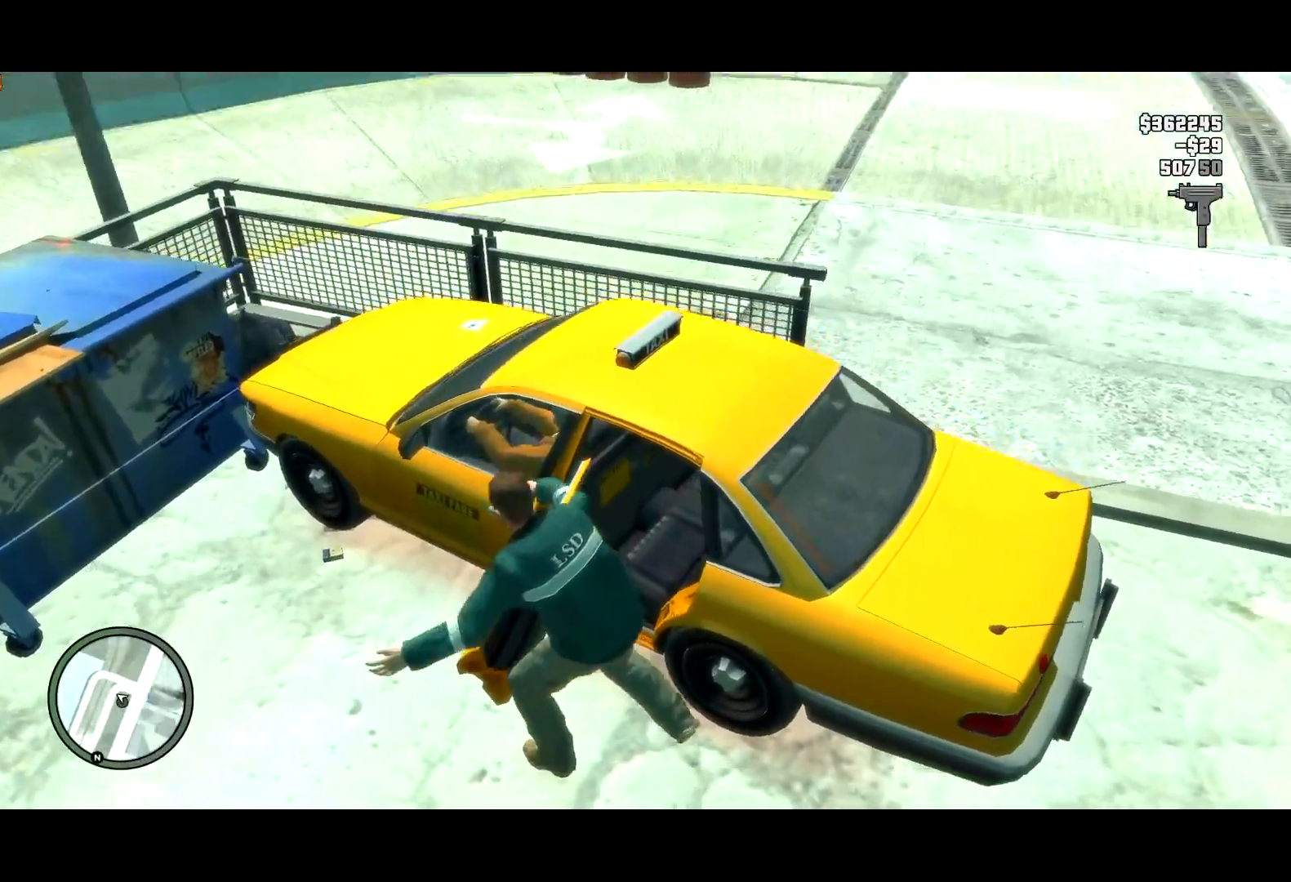
{"keys": ["a", "e", "shift", "w"], "mouse": [], "events": [[150, "mouse_right", "down"], [250, "a", "down"], [250, "d", "up"], [250, "mouse_right", "up"], [283, "shift", "down"], [433, "e", "down"]]}
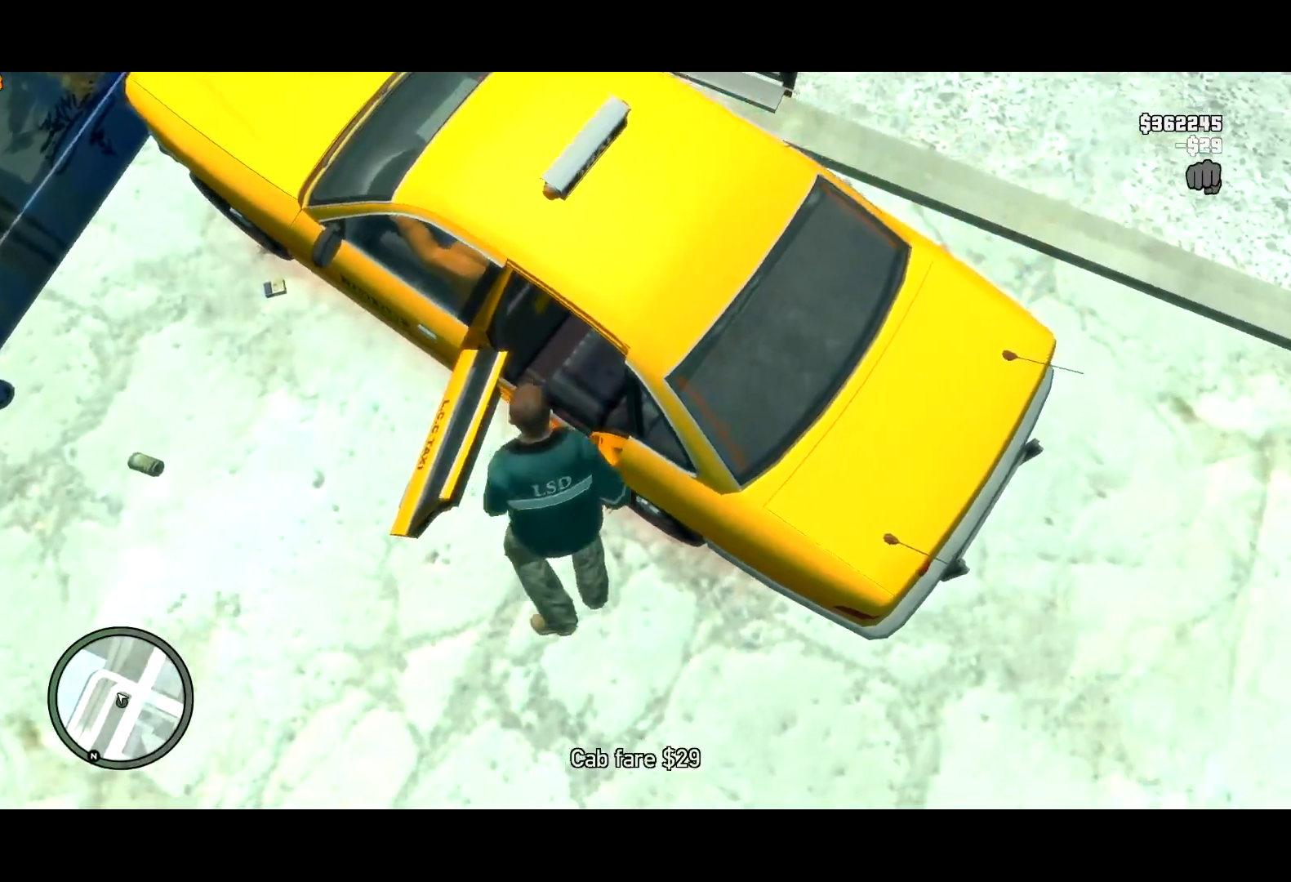
{"keys": ["a", "shift", "w"], "mouse": [], "events": [[300, "mouse_right", "down"], [350, "mouse_right", "up"], [400, "e", "up"], [450, "mouse_right", "down"], [500, "mouse_right", "up"]]}
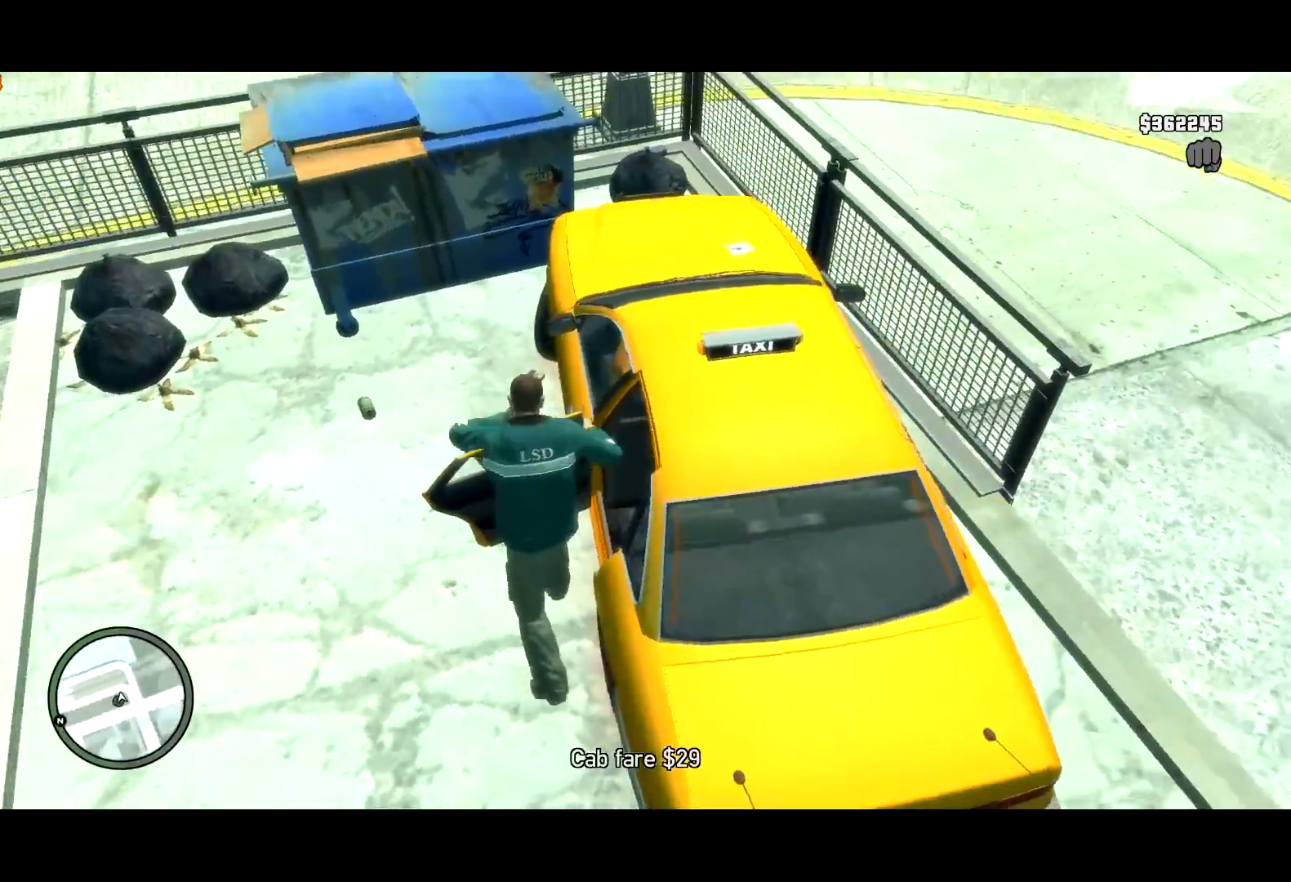
{"keys": ["a", "shift", "w"], "mouse": [], "events": [[233, "mouse_right", "down"], [300, "mouse_right", "up"], [367, "mouse_right", "down"], [467, "mouse_right", "up"]]}
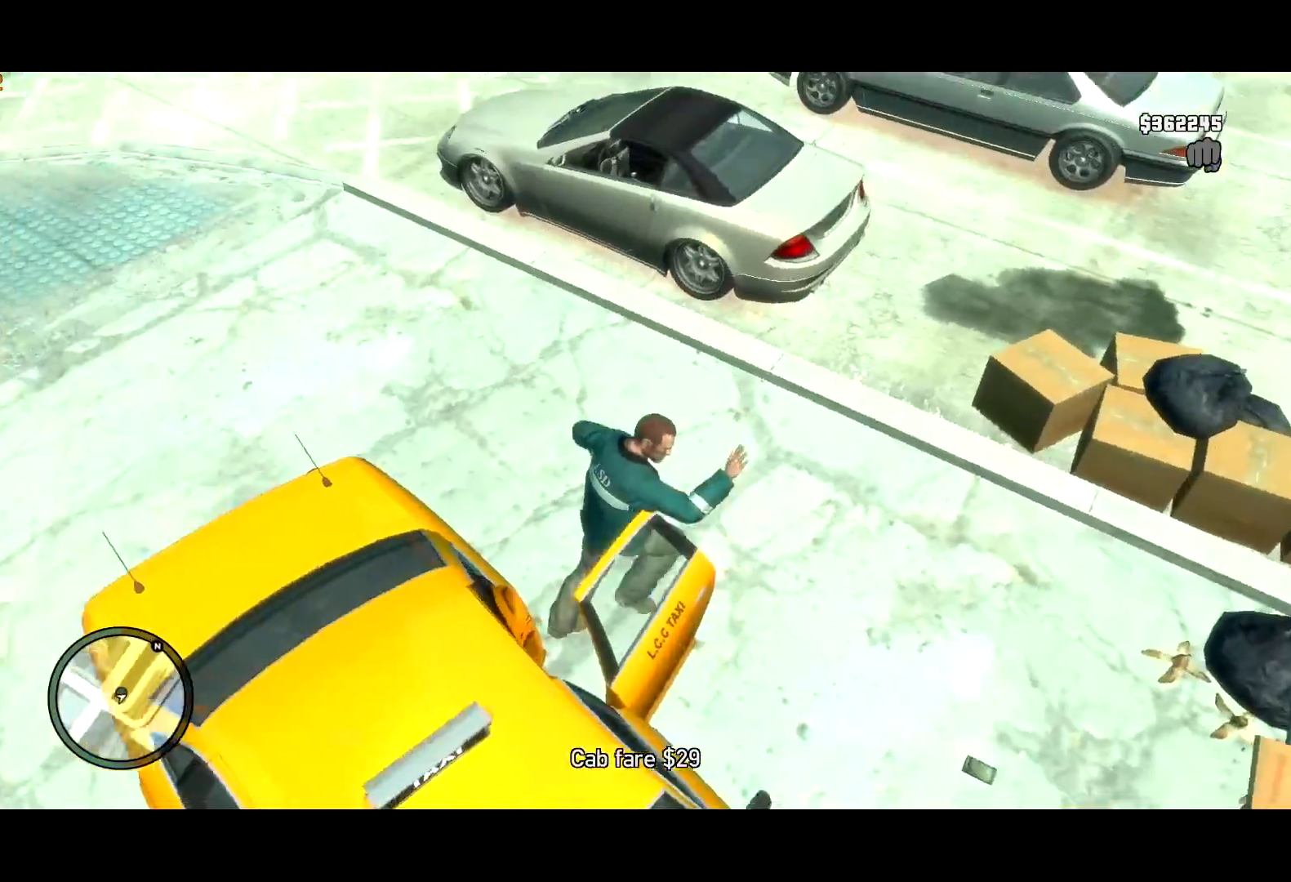
{"keys": ["a", "shift", "w"], "mouse": [], "events": [[333, "w", "up"], [433, "w", "down"]]}
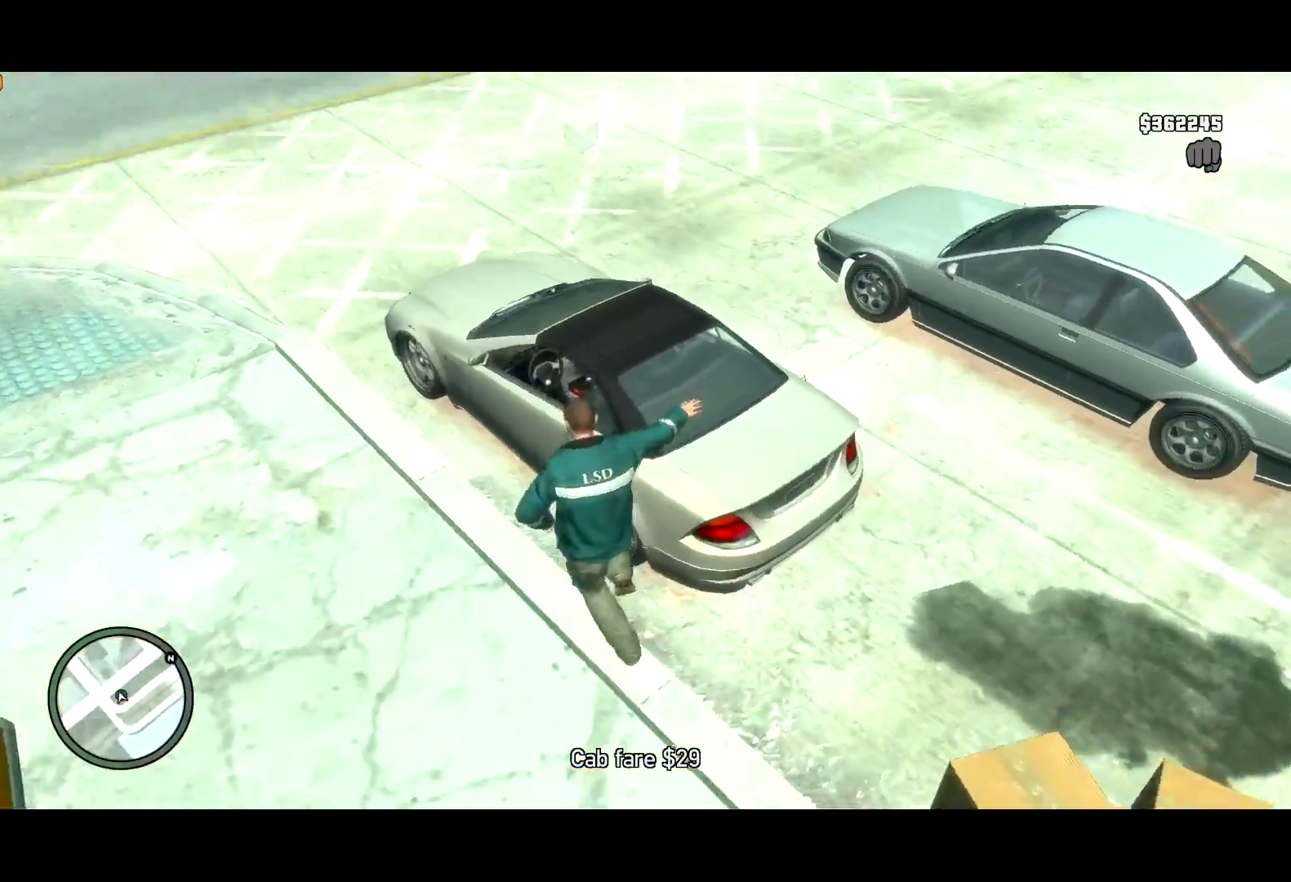
{"keys": [], "mouse": [], "events": [[67, "f", "down"], [117, "a", "up"], [117, "shift", "up"], [167, "f", "up"], [167, "w", "up"], [267, "f", "down"], [350, "f", "up"]]}
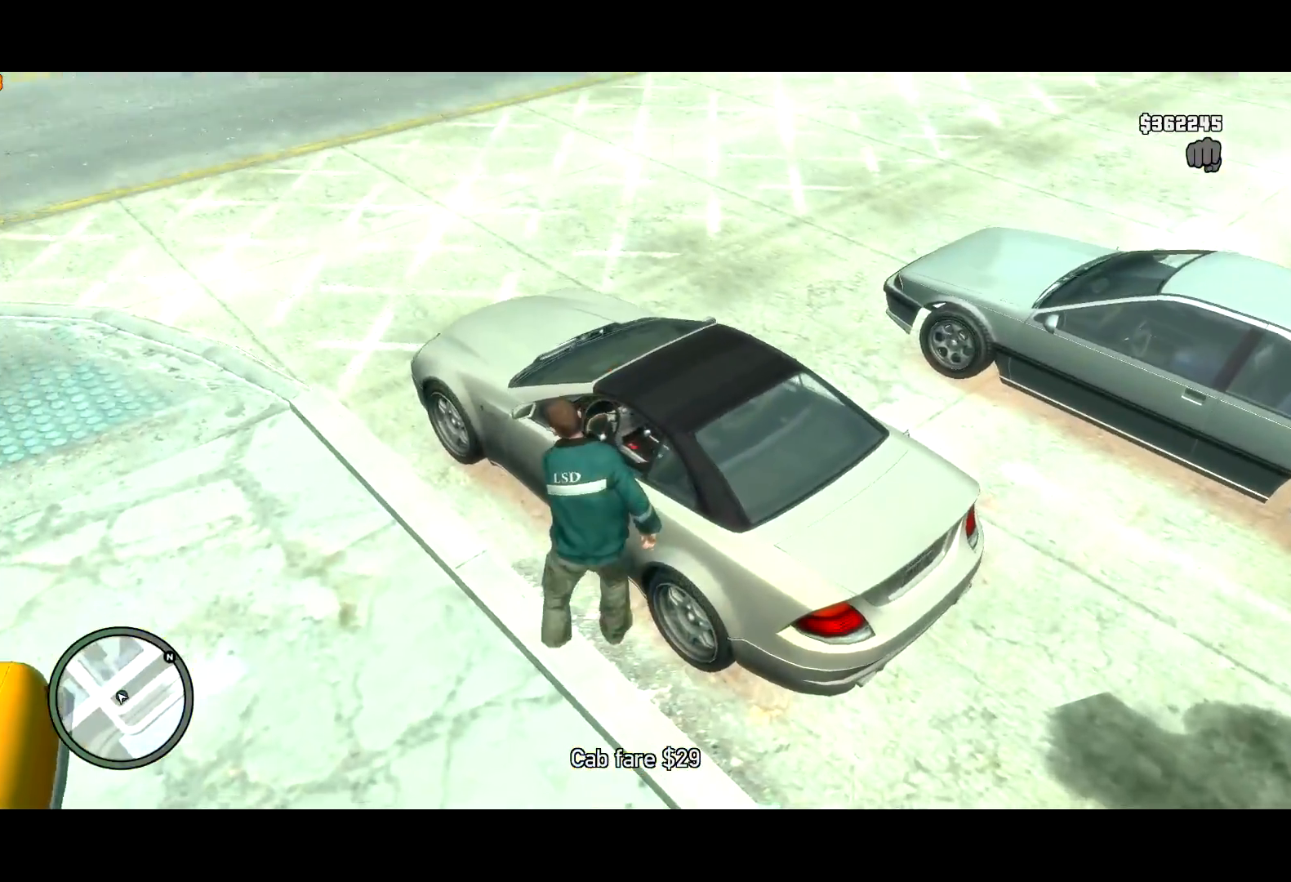
{"keys": [], "mouse": [], "events": []}
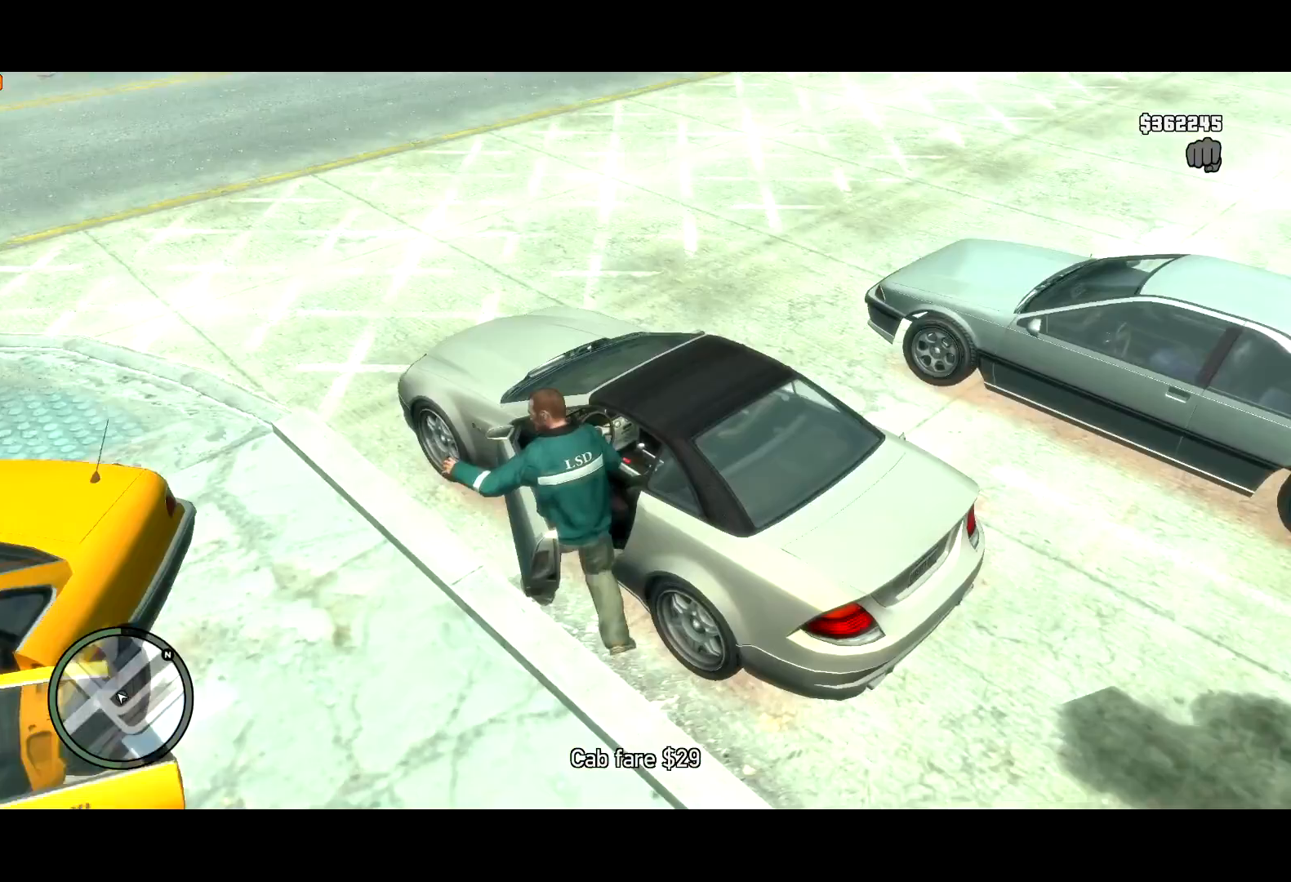
{"keys": ["a", "shift"], "mouse": [], "events": [[50, "a", "down"], [50, "s", "down"], [50, "shift", "down"], [383, "s", "up"]]}
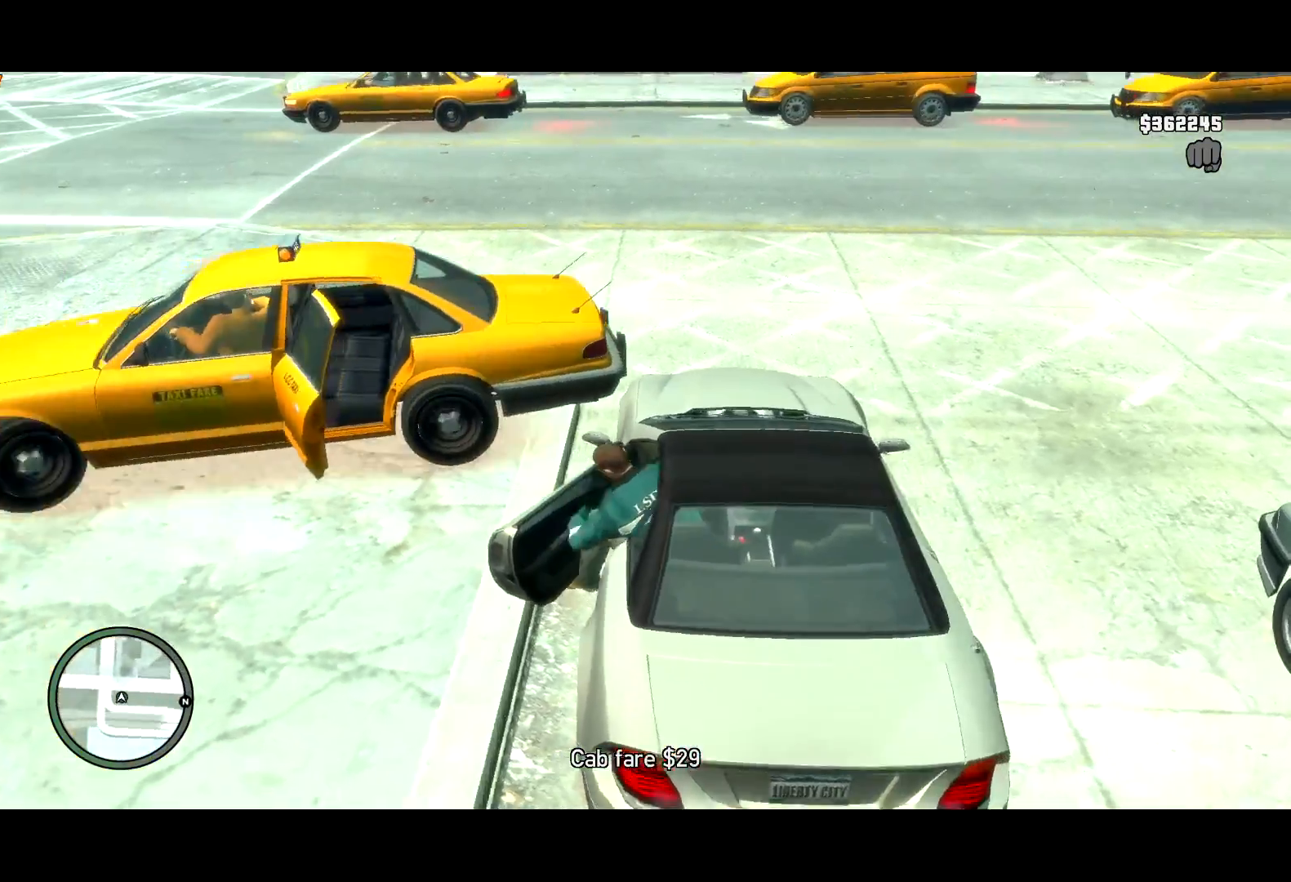
{"keys": ["a", "shift", "w"], "mouse": [], "events": [[117, "f", "down"], [117, "w", "down"], [167, "f", "up"], [350, "f", "down"], [400, "f", "up"]]}
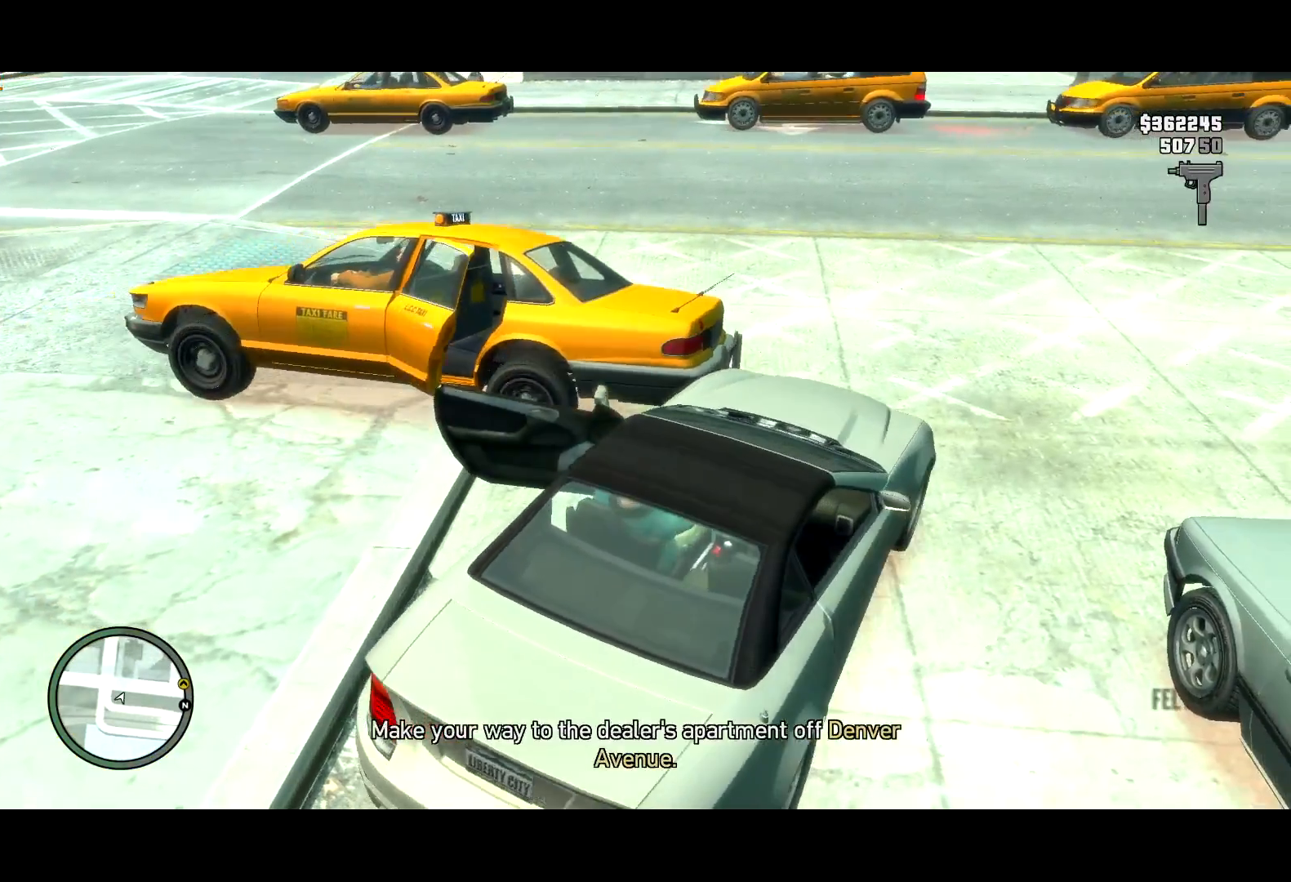
{"keys": ["a", "shift", "w"], "mouse": [], "events": [[117, "f", "down"], [183, "f", "up"], [267, "f", "down"], [317, "f", "up"], [417, "f", "down"], [467, "f", "up"]]}
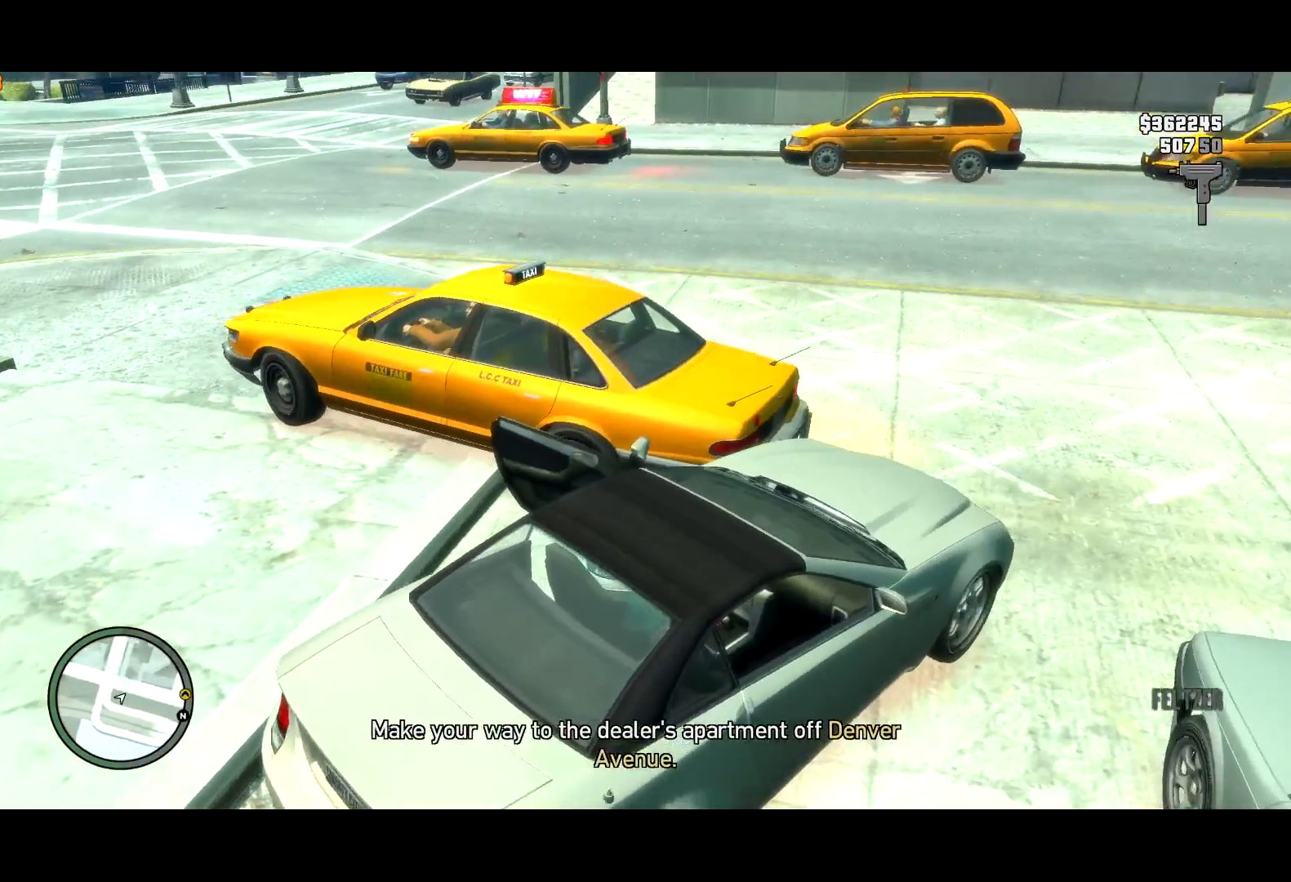
{"keys": ["a", "shift", "w"], "mouse": [], "events": [[433, "mouse_right", "down"], [483, "mouse_right", "up"]]}
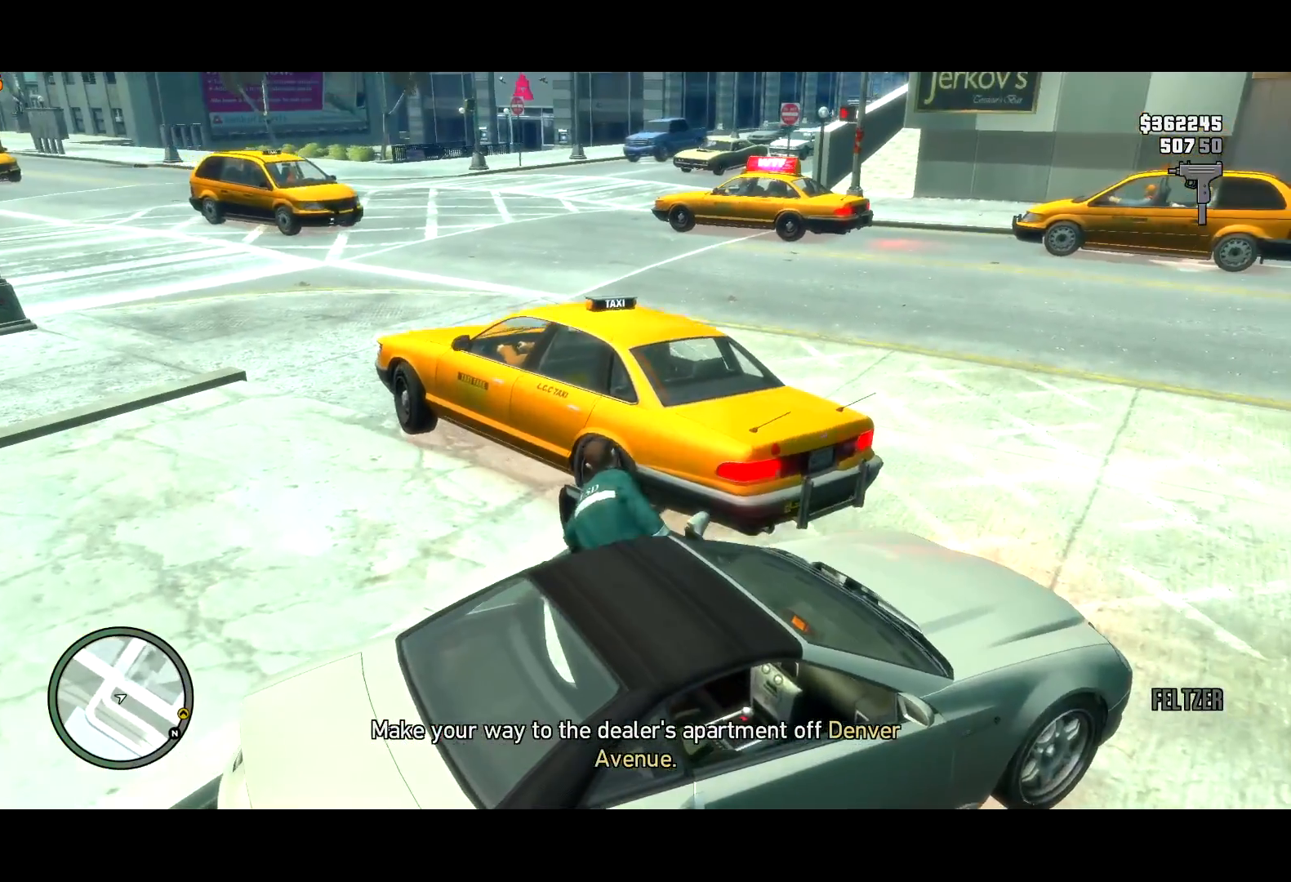
{"keys": ["a", "shift", "w"], "mouse": [], "events": [[67, "mouse_right", "down"], [117, "mouse_right", "up"], [217, "mouse_right", "down"], [267, "mouse_right", "up"], [350, "mouse_right", "down"], [383, "mouse_right", "up"]]}
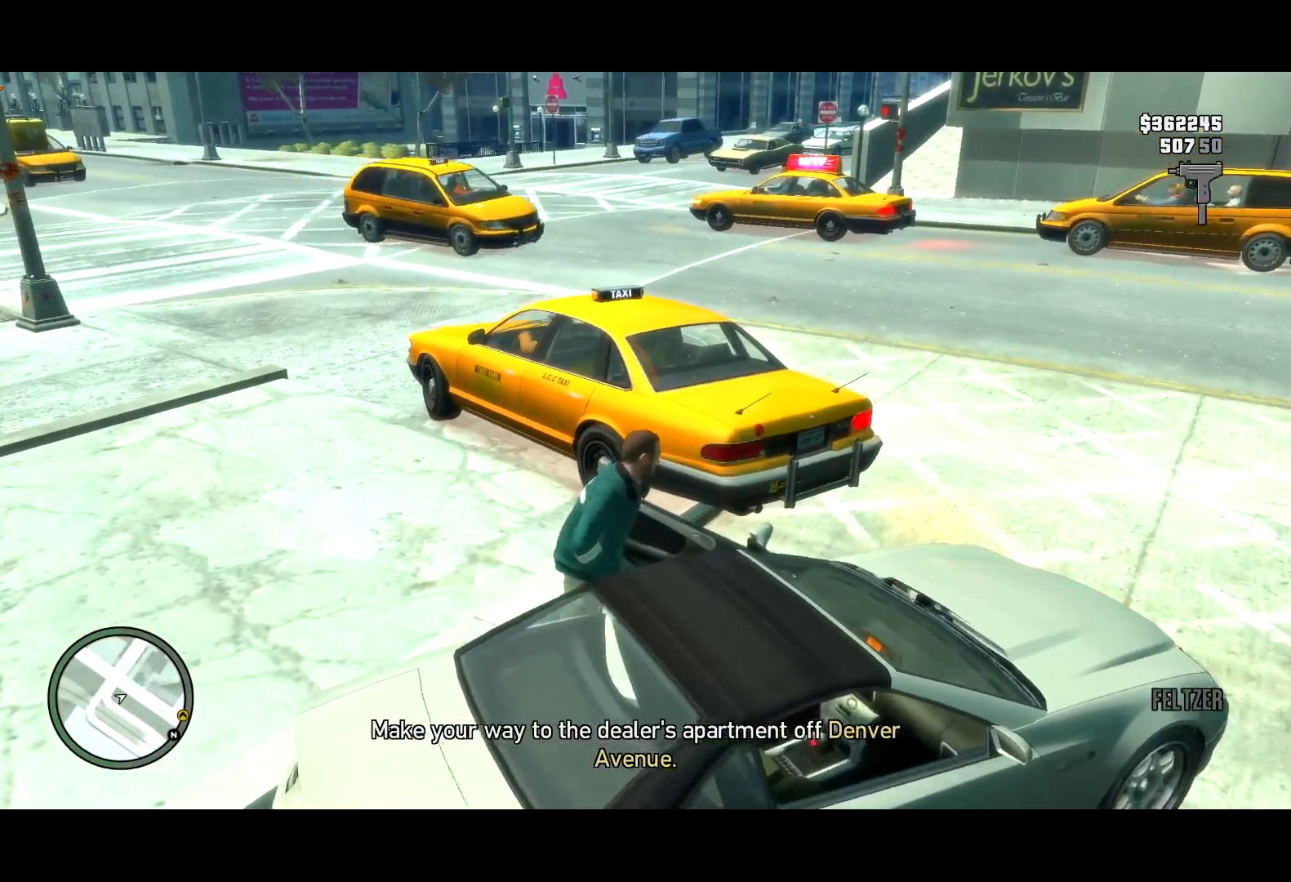
{"keys": ["a", "shift", "w"], "mouse": [], "events": []}
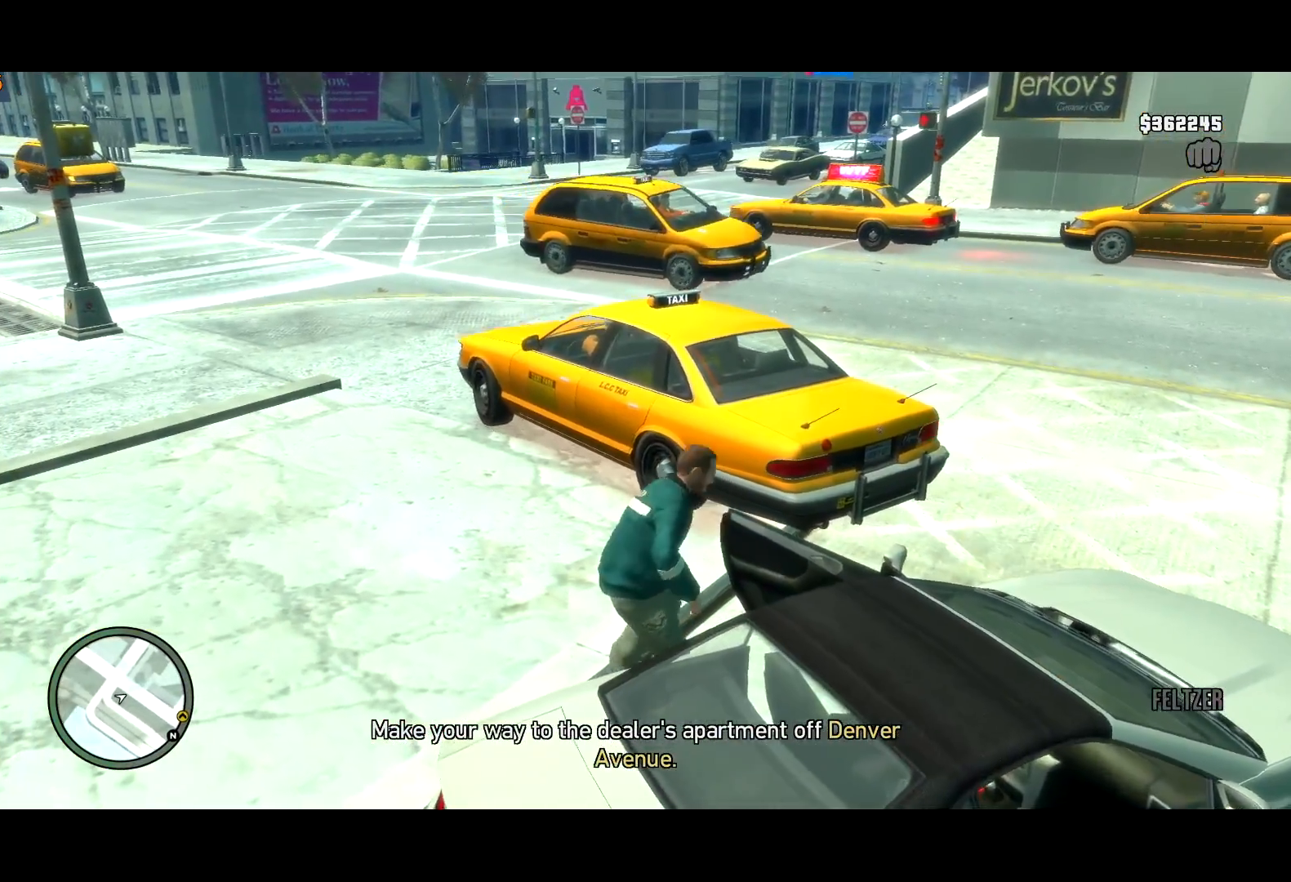
{"keys": ["f"], "mouse": ["right"], "events": [[150, "f", "down"], [200, "mouse_right", "down"], [200, "shift", "up"], [250, "a", "up"], [300, "w", "up"]]}
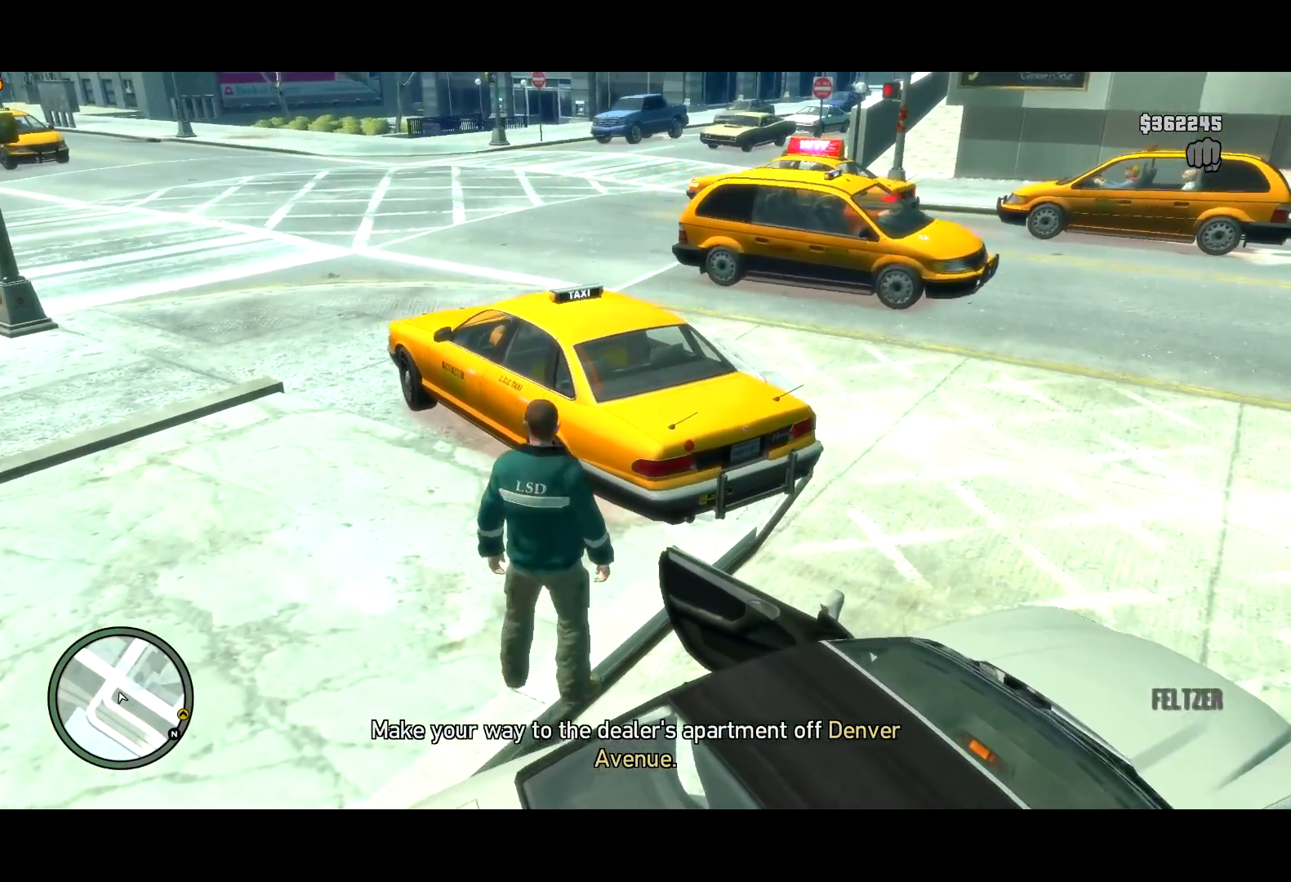
{"keys": ["w"], "mouse": [], "events": [[350, "w", "down"], [400, "f", "up"], [400, "mouse_right", "up"]]}
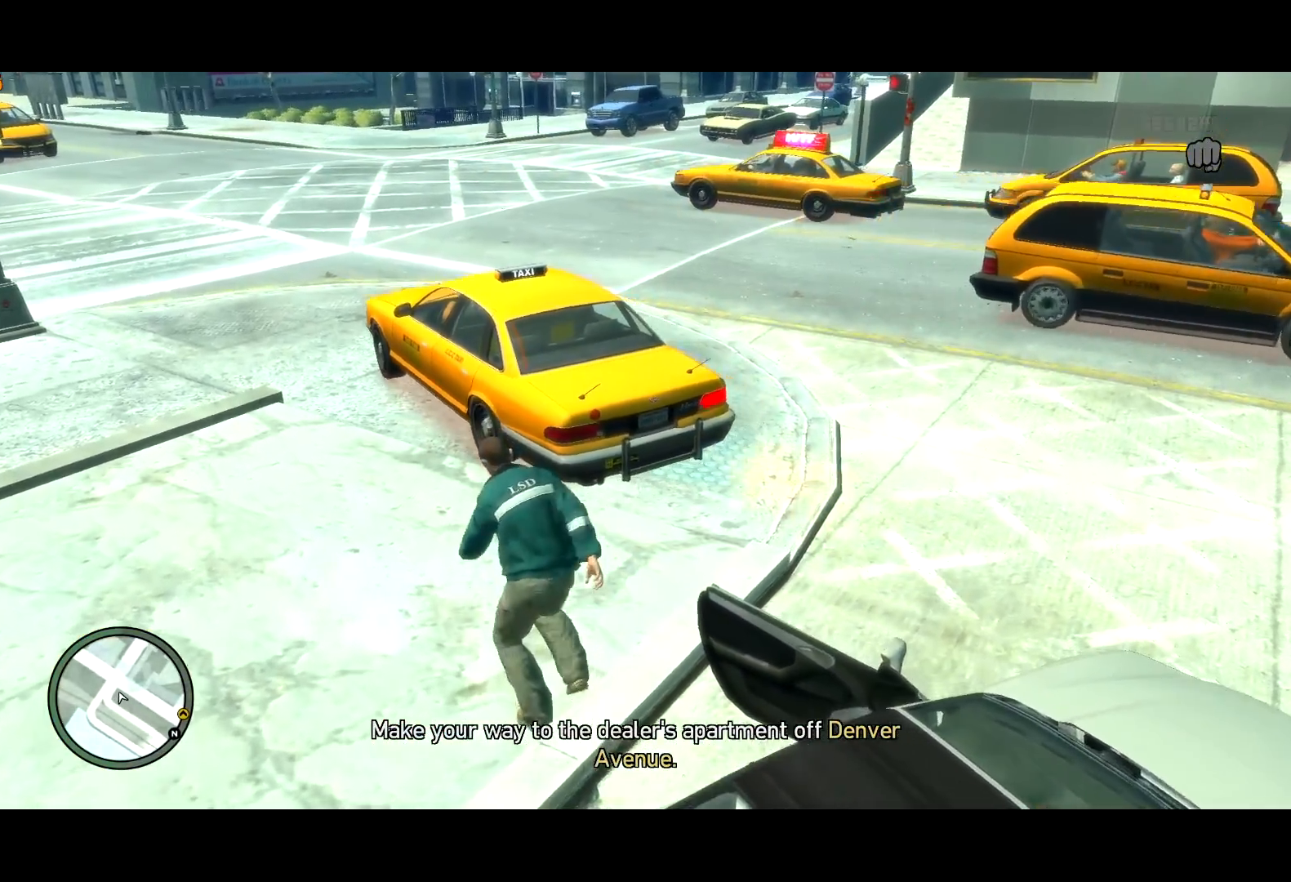
{"keys": ["shift", "w"], "mouse": [], "events": [[33, "d", "down"], [283, "shift", "down"], [367, "d", "up"]]}
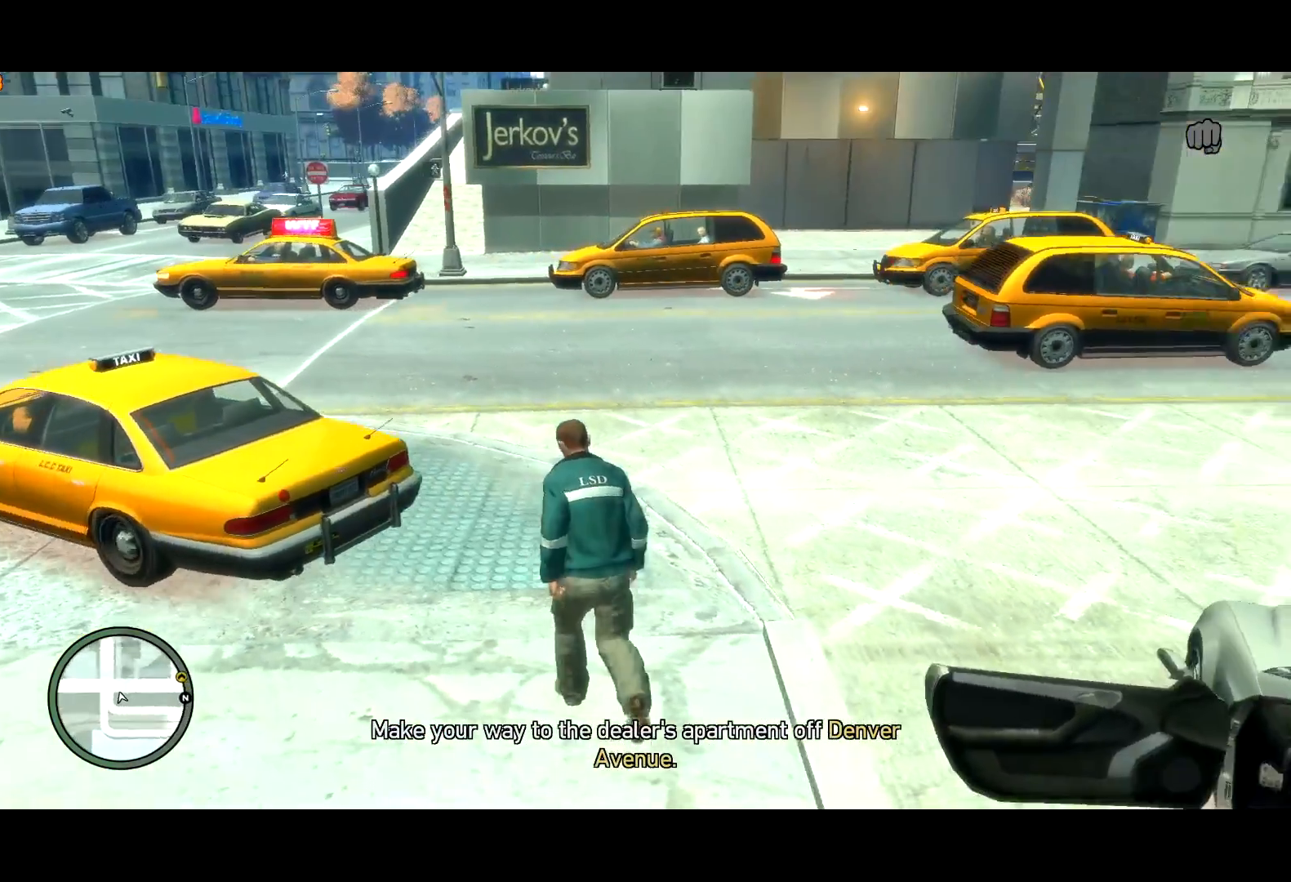
{"keys": ["shift", "w"], "mouse": [], "events": [[200, "a", "down"], [333, "a", "up"]]}
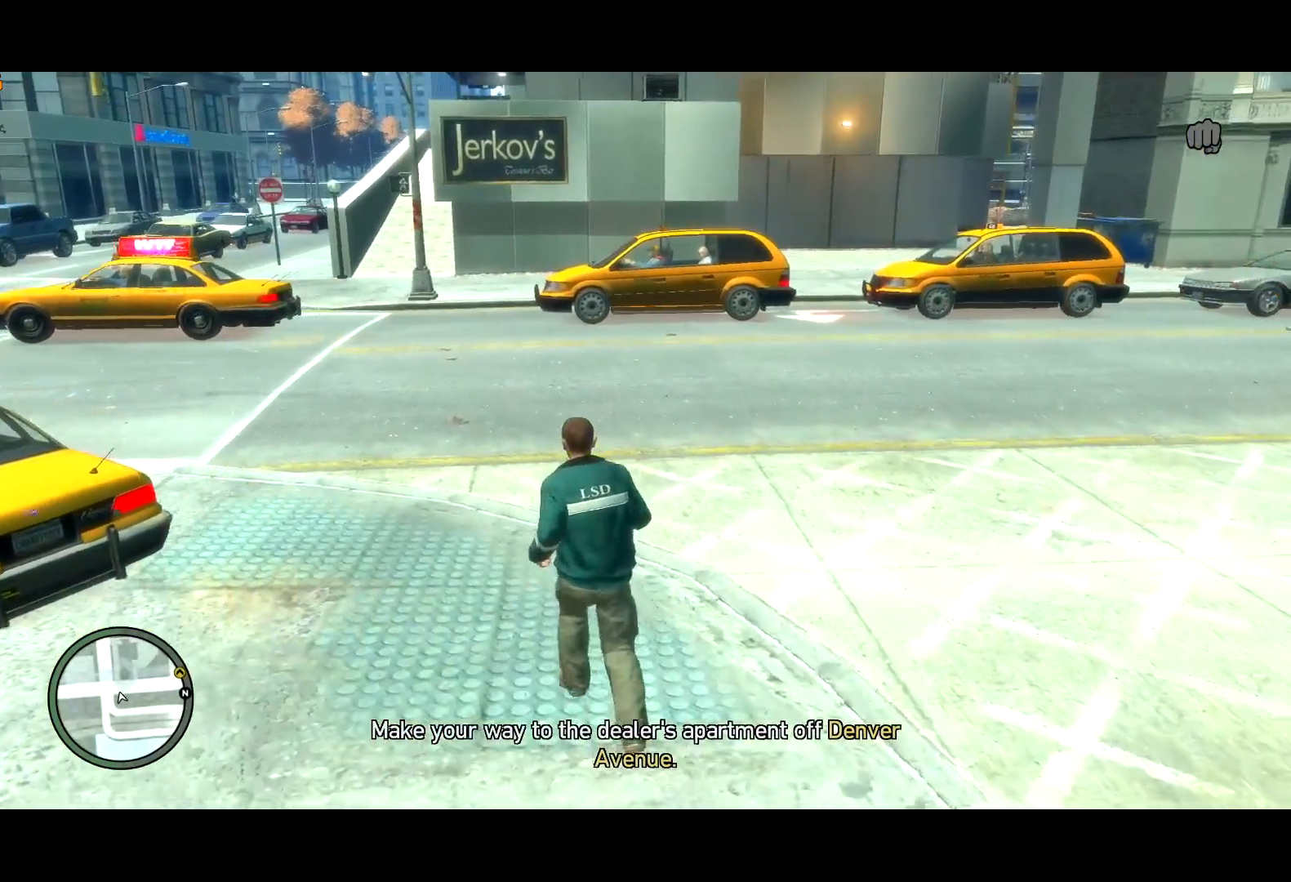
{"keys": ["d", "shift"], "mouse": [], "events": [[167, "d", "down"], [450, "w", "up"]]}
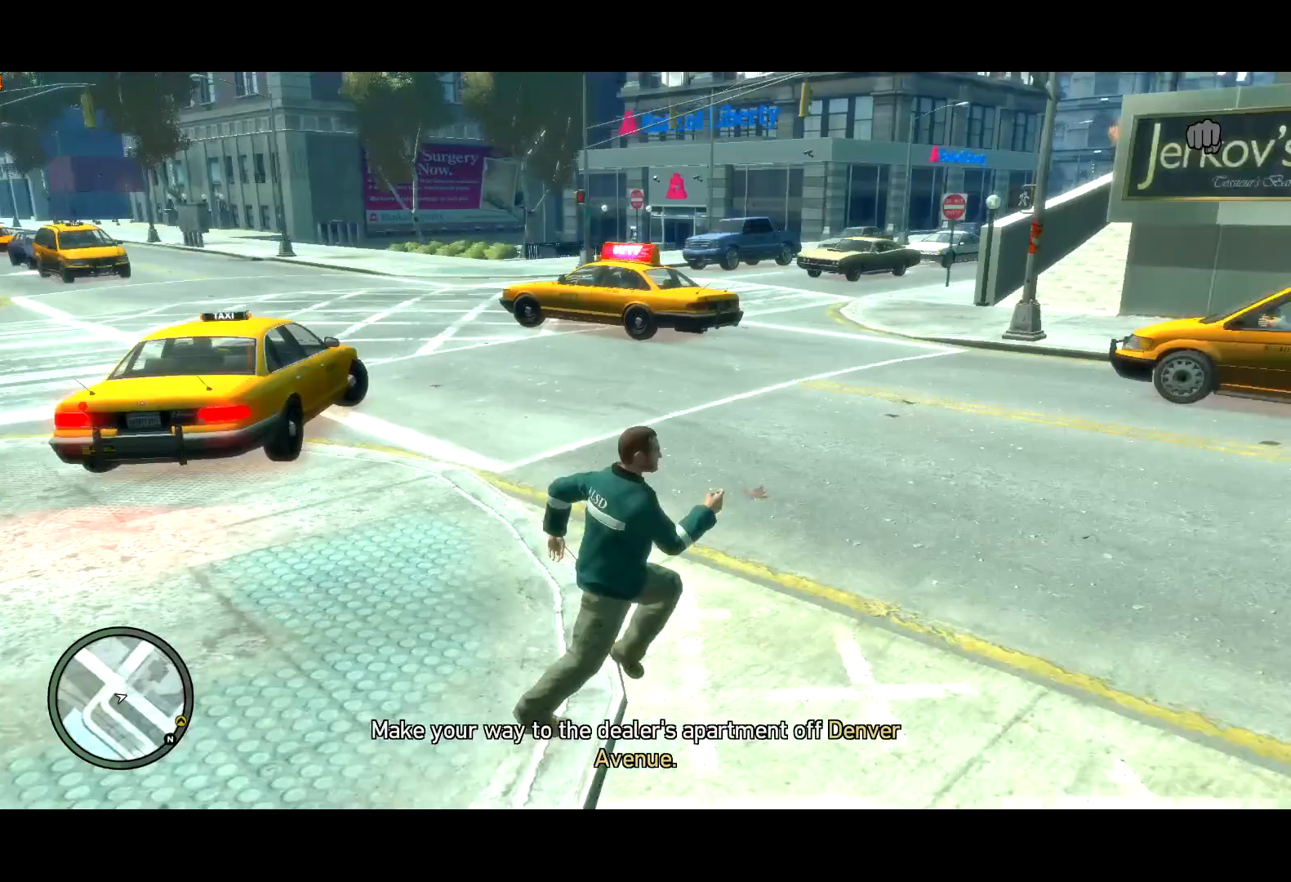
{"keys": ["shift", "w"], "mouse": [], "events": [[183, "w", "down"], [233, "d", "up"]]}
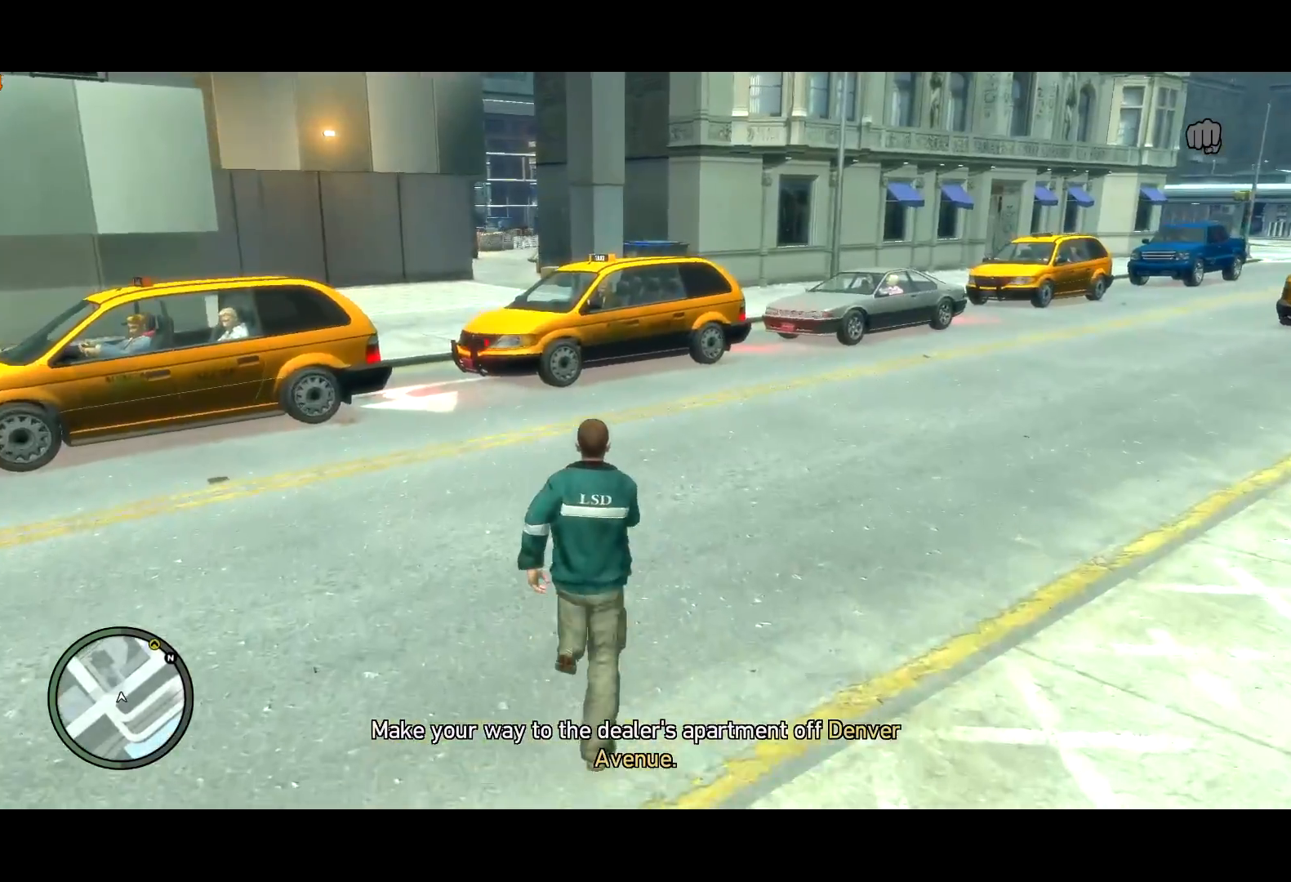
{"keys": ["d", "shift", "w"], "mouse": [], "events": [[100, "d", "down"], [150, "w", "up"], [333, "w", "down"]]}
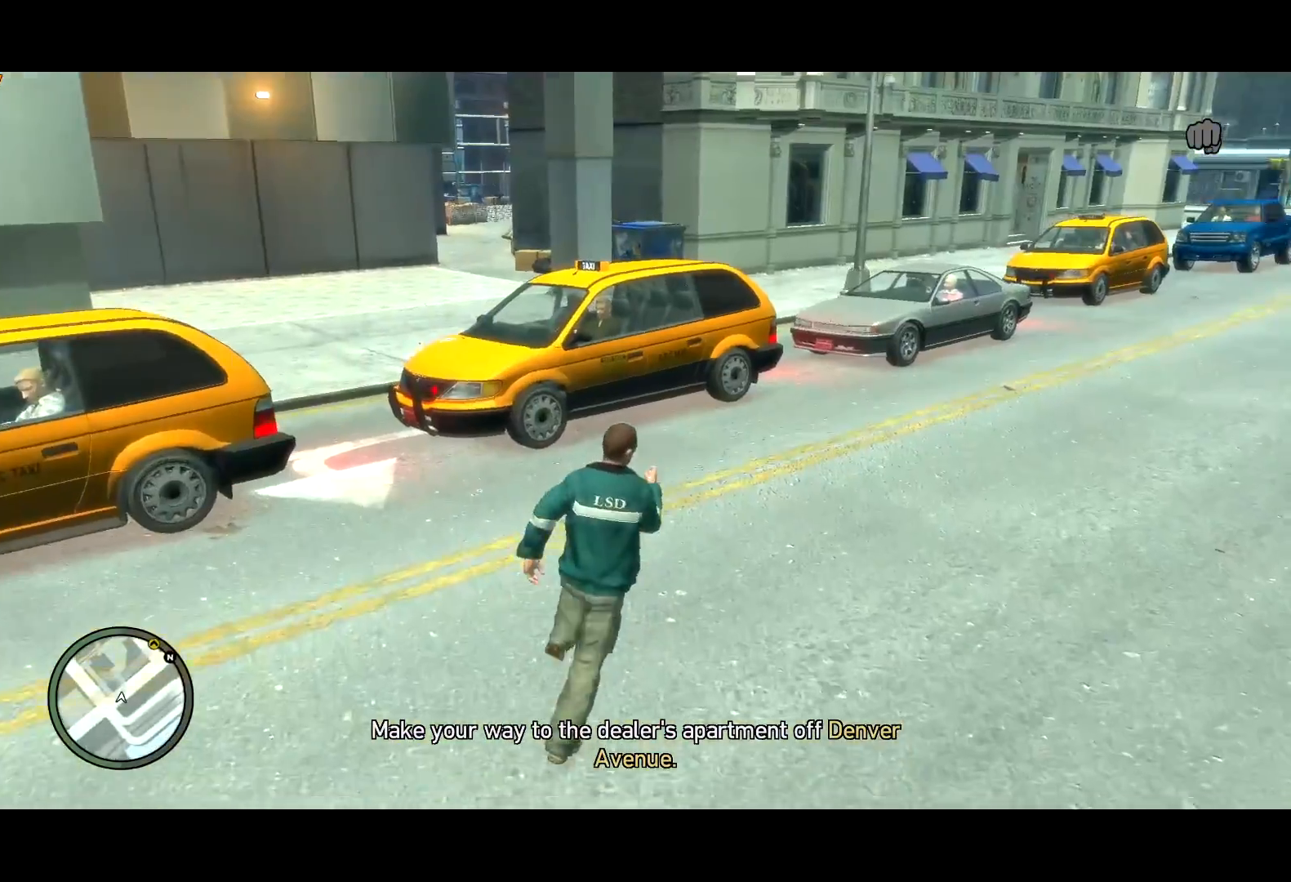
{"keys": ["f"], "mouse": ["right"], "events": [[33, "d", "up"], [167, "f", "down"], [167, "mouse_right", "down"], [167, "shift", "up"], [217, "w", "up"]]}
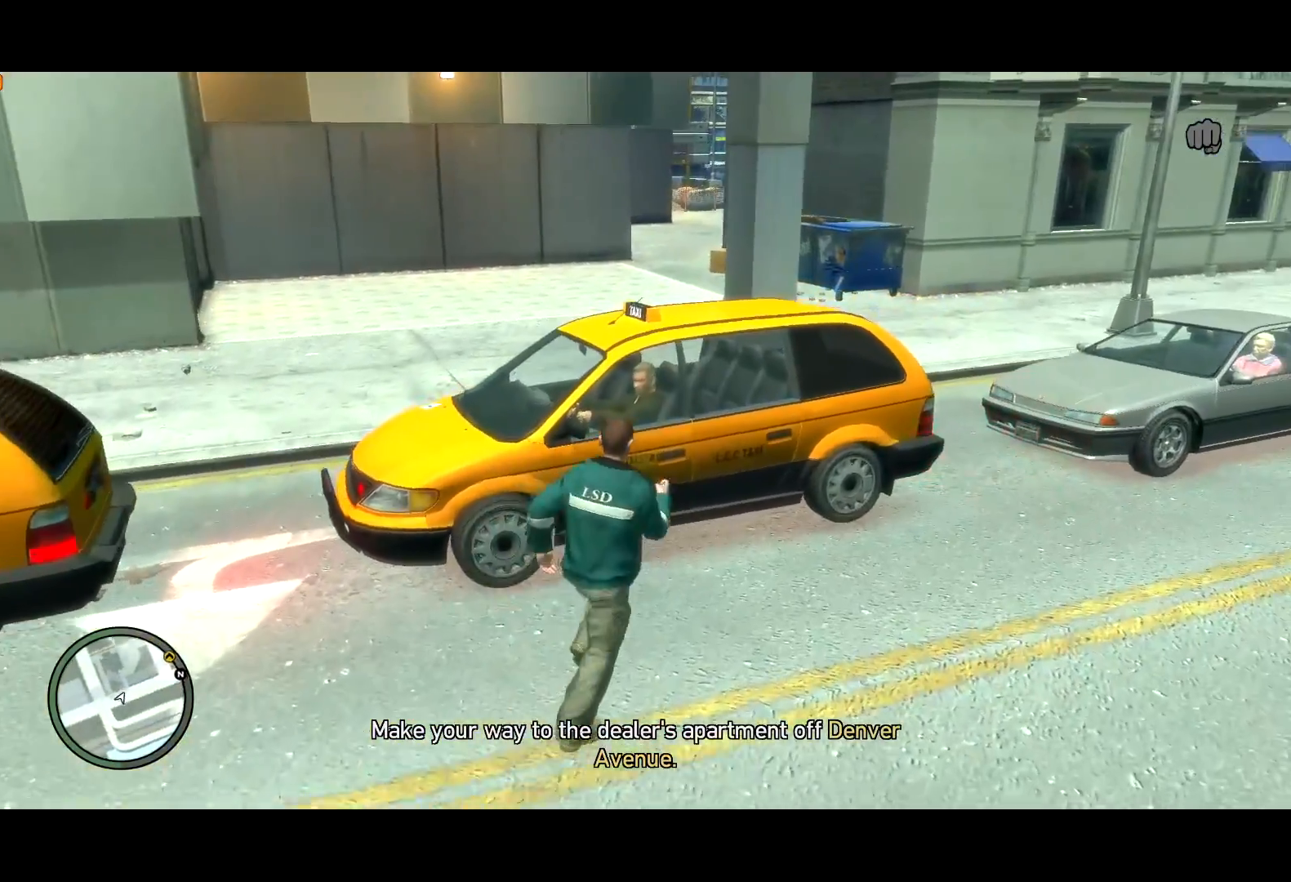
{"keys": ["f"], "mouse": ["right"], "events": []}
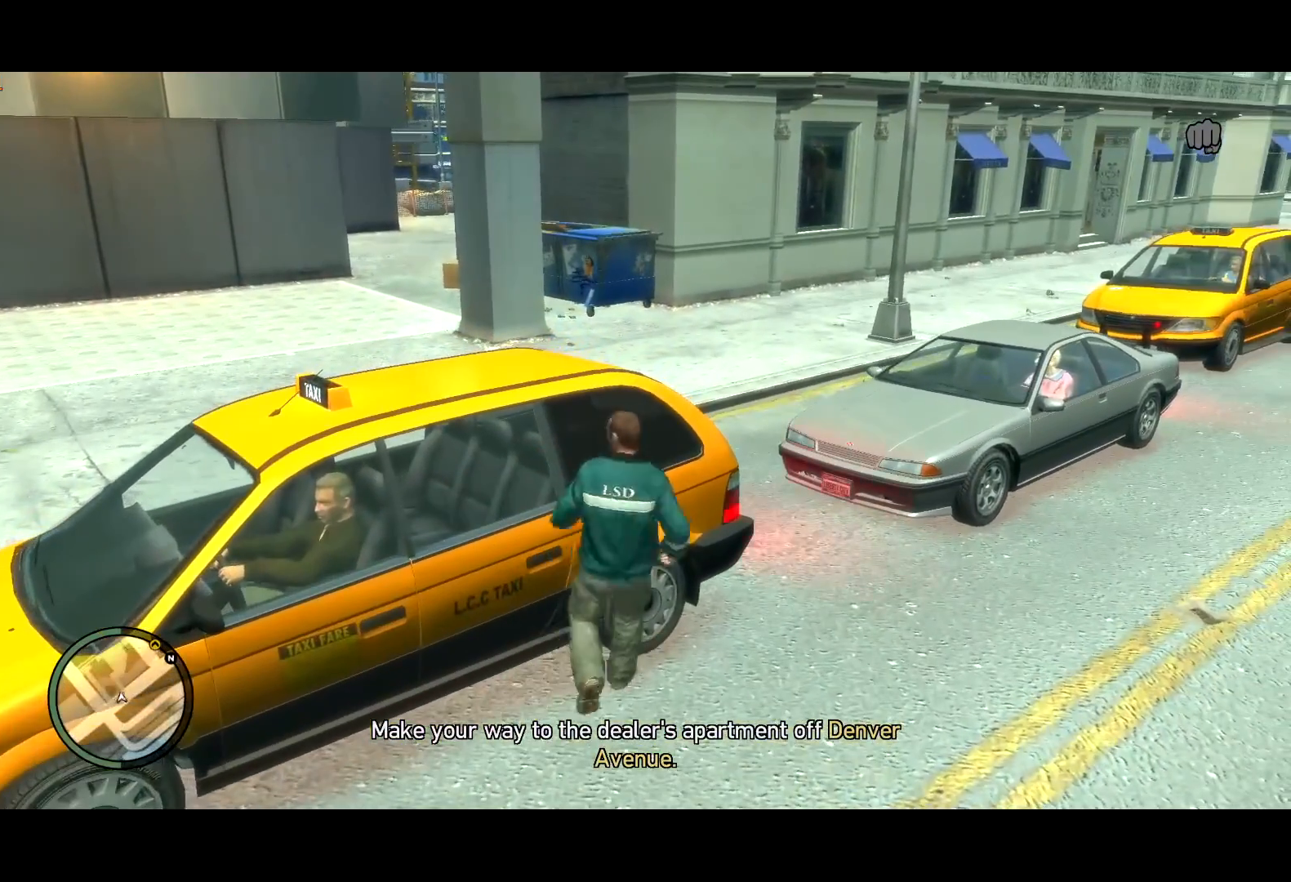
{"keys": ["f"], "mouse": [], "events": [[283, "mouse_right", "up"]]}
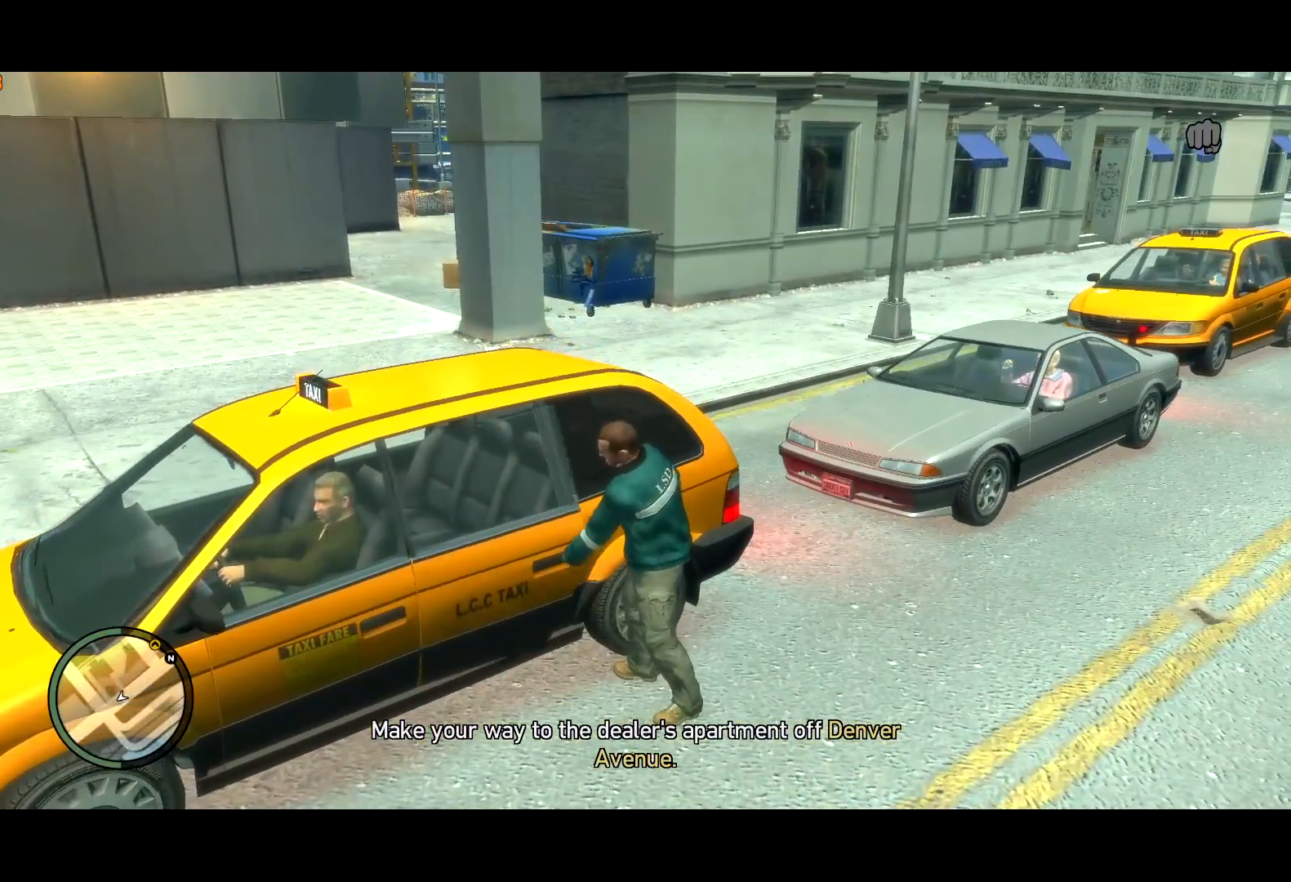
{"keys": [], "mouse": [], "events": [[33, "f", "up"], [300, "return", "down"], [350, "return", "up"], [450, "return", "down"], [500, "return", "up"]]}
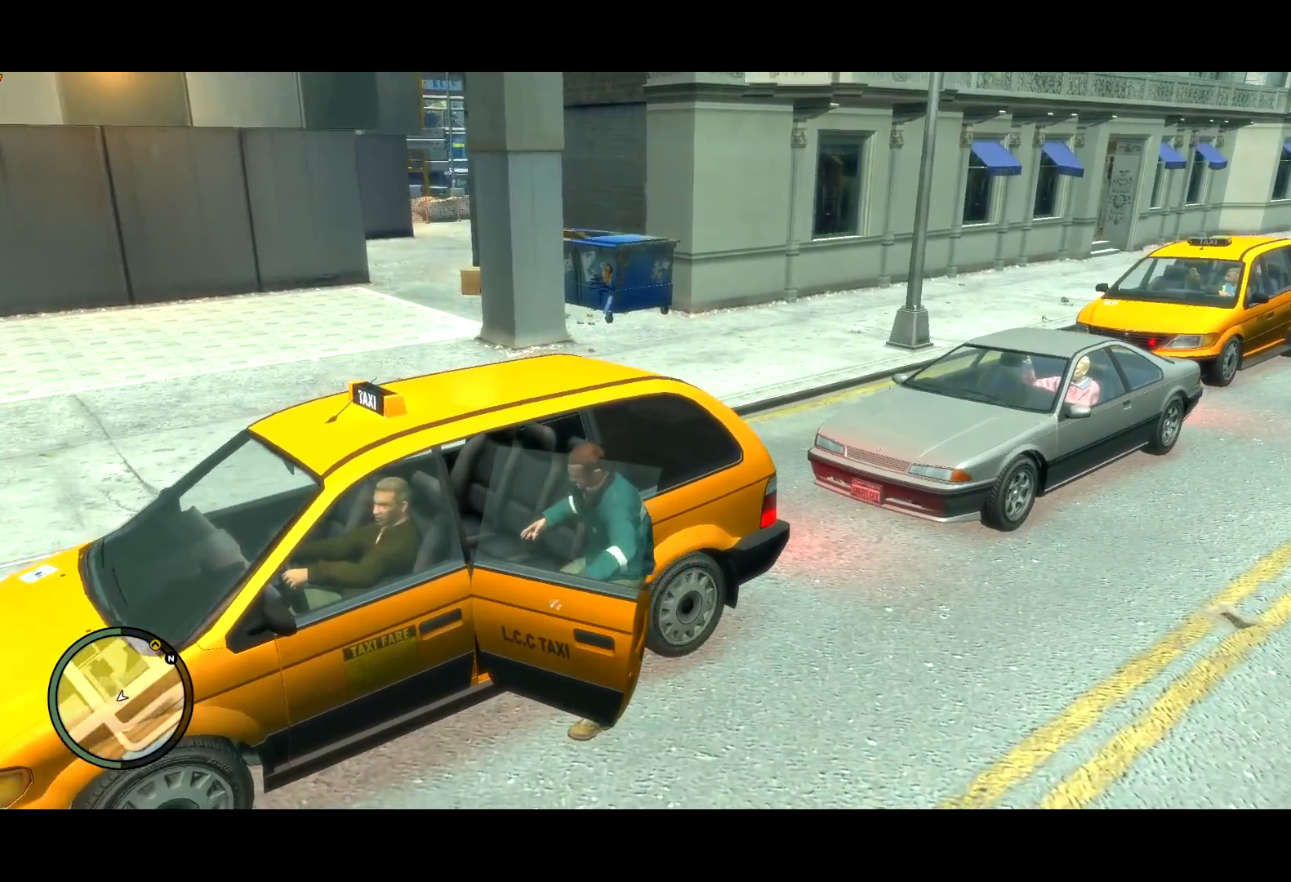
{"keys": ["return"], "mouse": [], "events": [[83, "return", "down"], [133, "return", "up"], [233, "return", "down"], [283, "return", "up"], [367, "return", "down"], [417, "return", "up"], [467, "return", "down"]]}
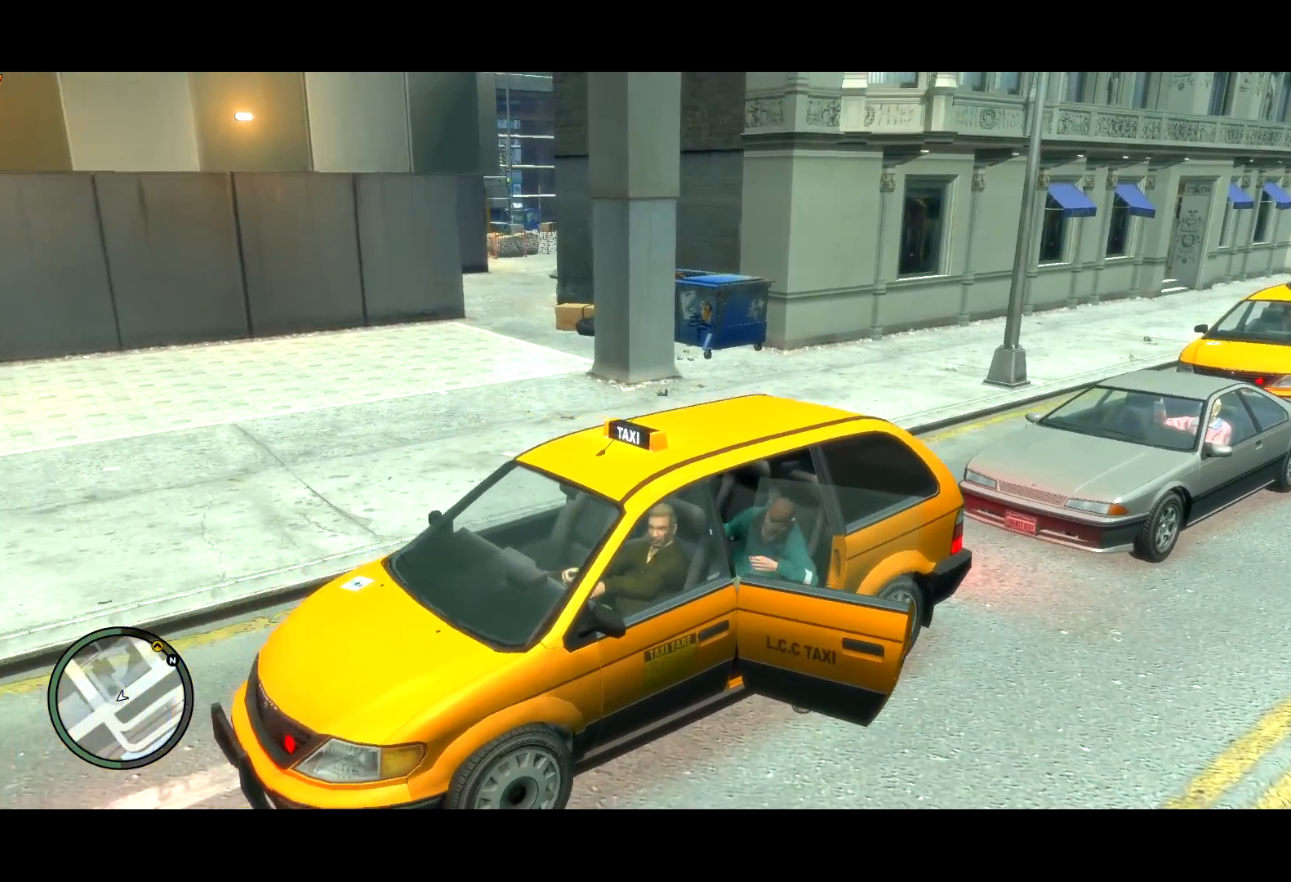
{"keys": ["return"], "mouse": [], "events": [[50, "return", "up"], [100, "return", "down"], [200, "return", "up"], [250, "return", "down"], [333, "return", "up"], [383, "return", "down"]]}
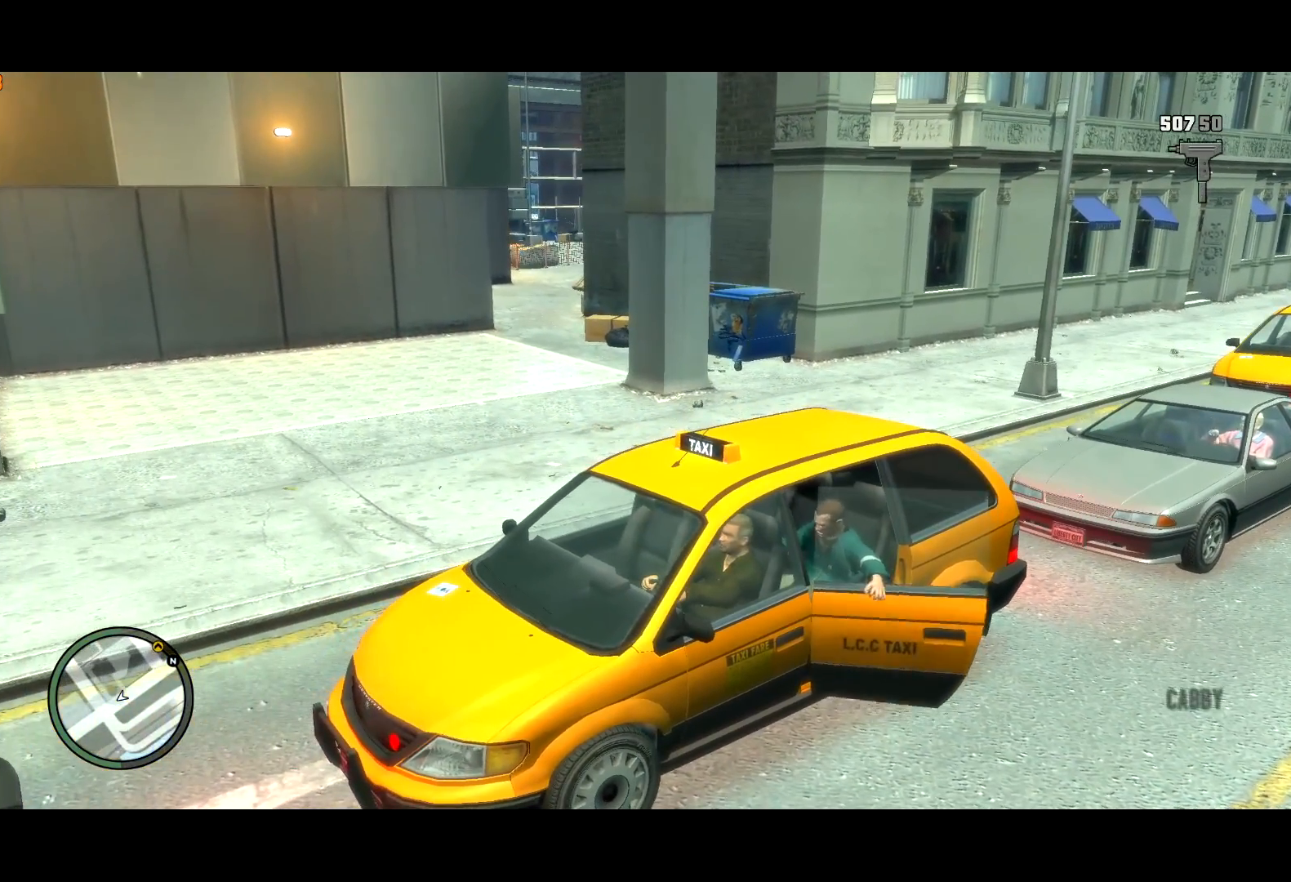
{"keys": ["return"], "mouse": [], "events": []}
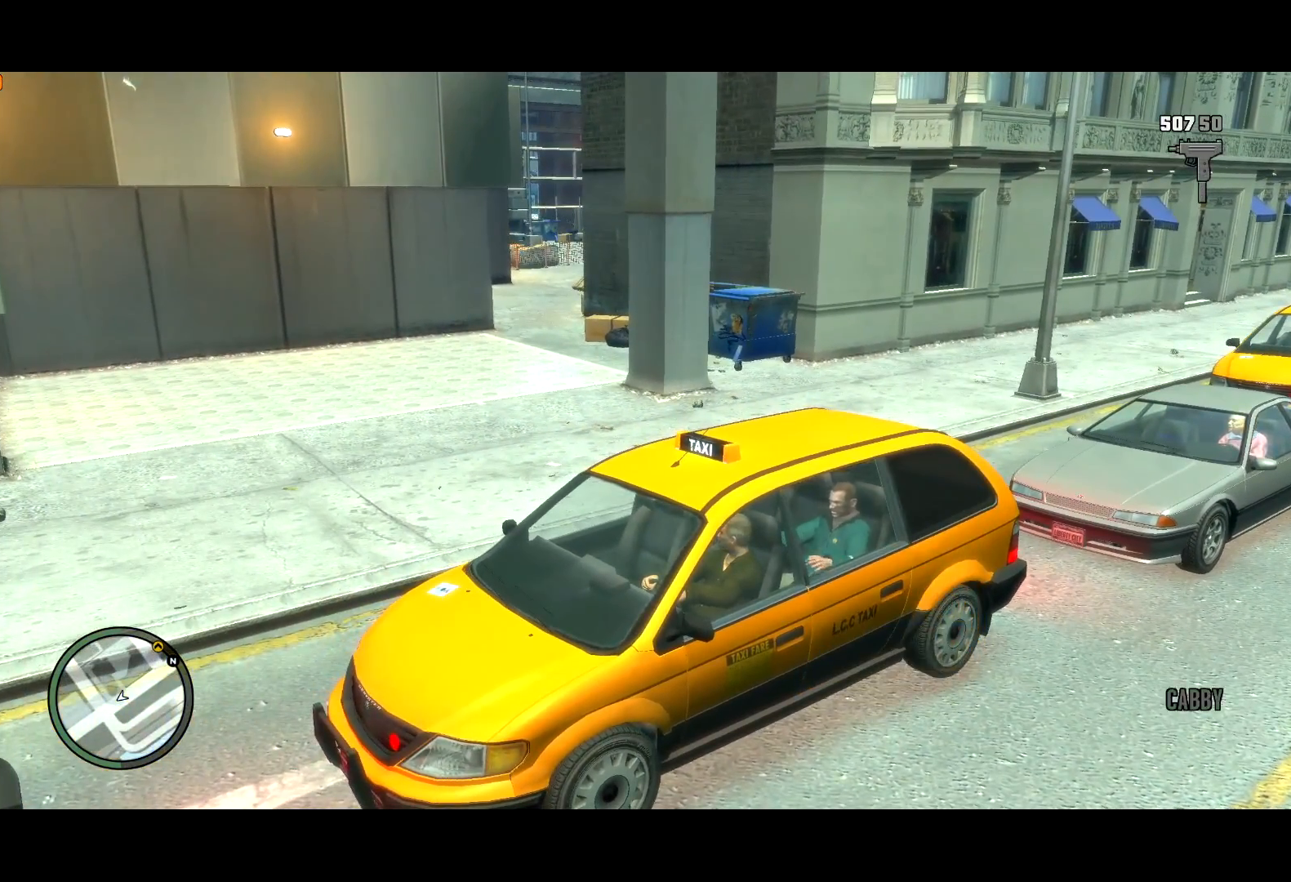
{"keys": ["return"], "mouse": [], "events": [[83, "return", "up"], [133, "return", "down"], [317, "return", "up"], [367, "return", "down"], [417, "return", "up"], [467, "return", "down"]]}
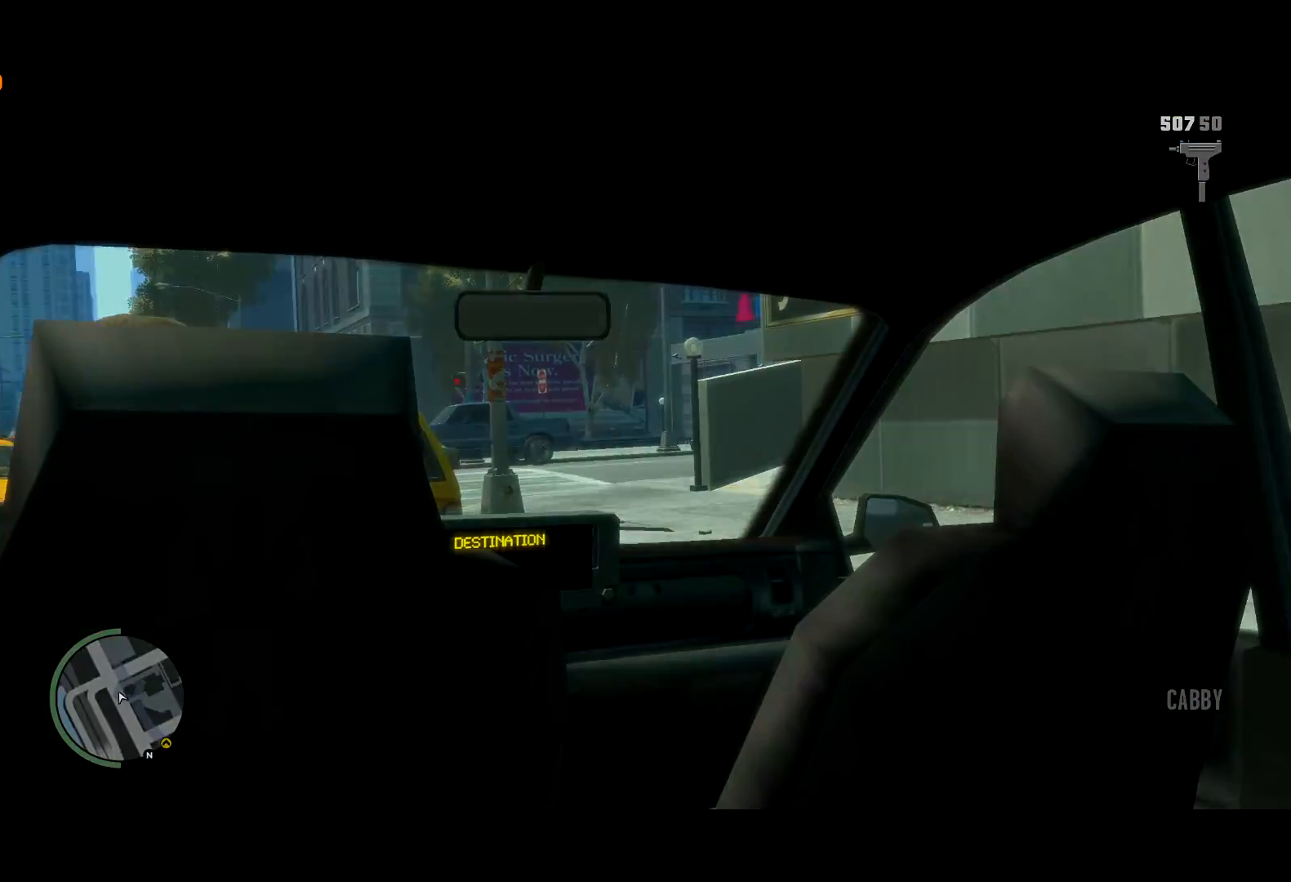
{"keys": [], "mouse": [], "events": [[50, "return", "up"], [100, "return", "down"], [150, "return", "up"], [200, "return", "down"], [250, "return", "up"], [333, "return", "down"], [383, "return", "up"]]}
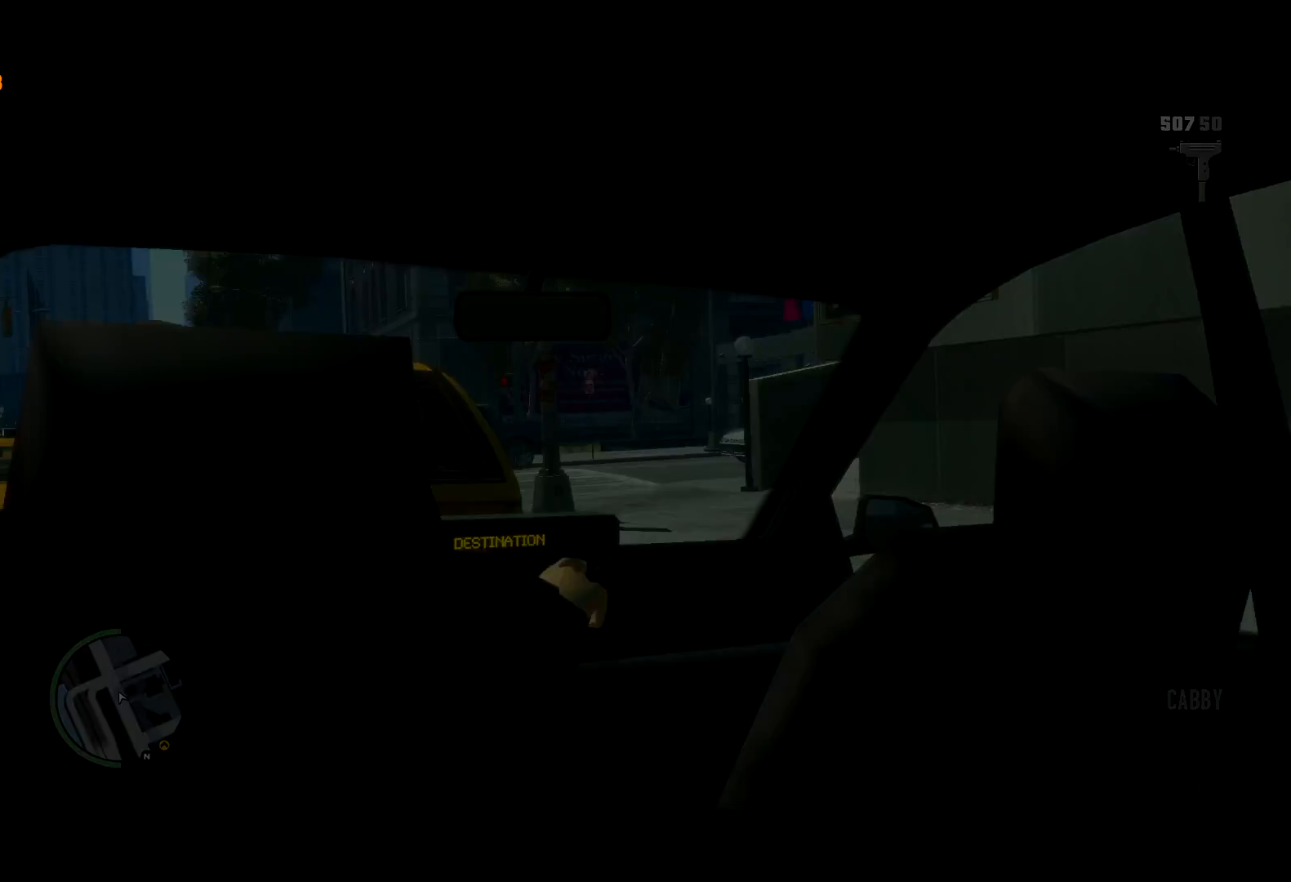
{"keys": [], "mouse": [], "events": []}